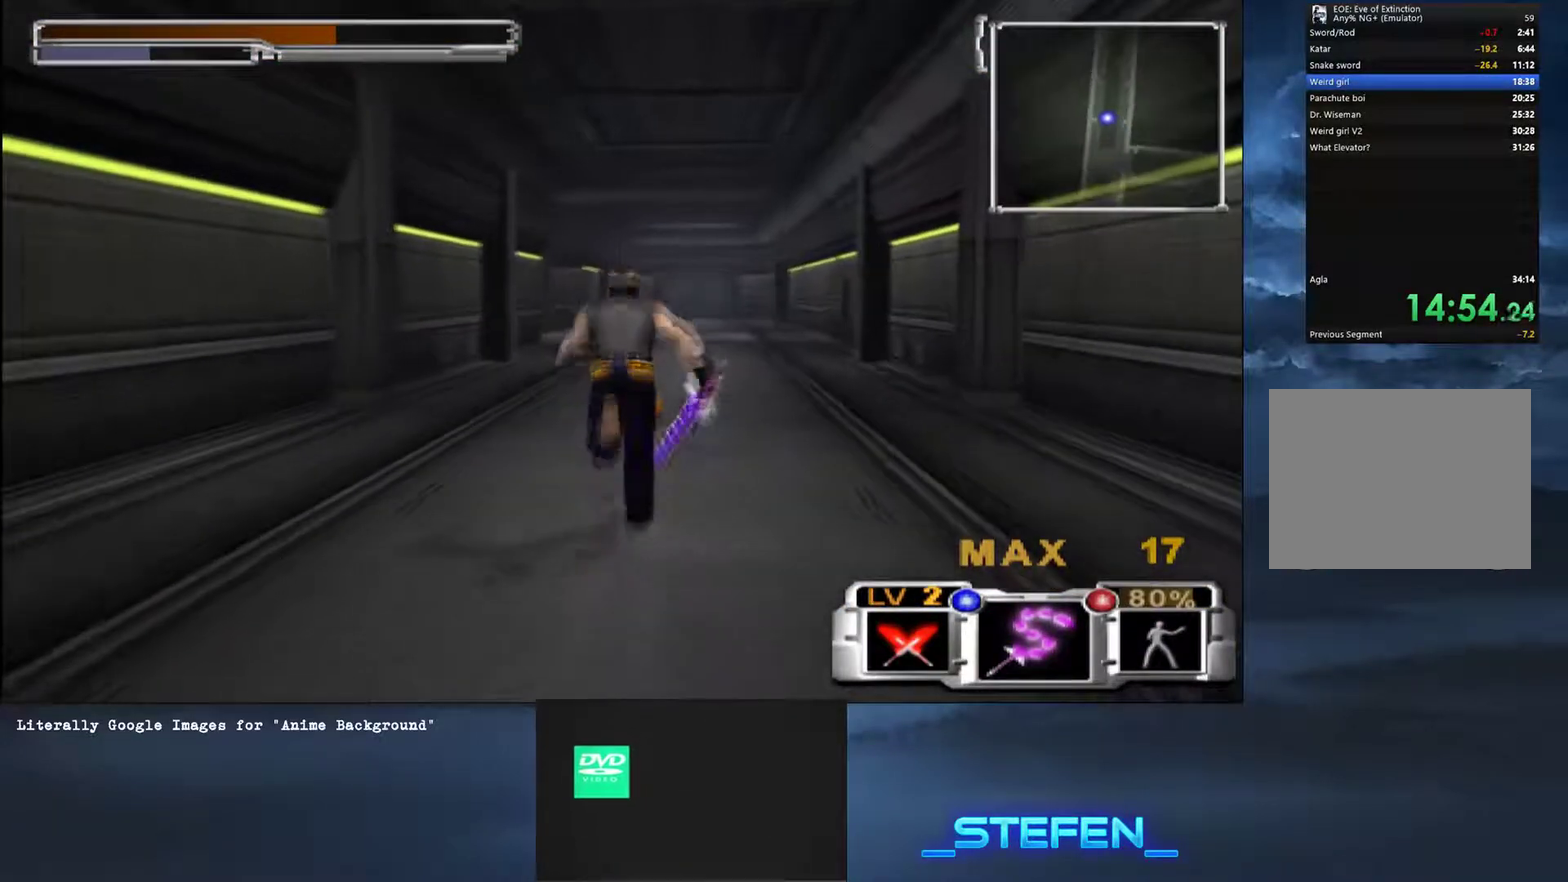
Gameplay with a controller (PlayStation layout); each line is a JSON object with the inputs held at the frame after it. "button_events" lists button changes between this image and that frame as [ms after this image, input, new state], when the widget could be followed in between (sticks are given only as held states). This document gives stick clicks only as held states, not as events. Not read: R2.
{"buttons": [], "left_stick": "up", "right_stick": "center", "button_events": [[33, "SQUARE", "down"], [133, "CROSS", "down"], [350, "CROSS", "up"], [350, "SQUARE", "up"]]}
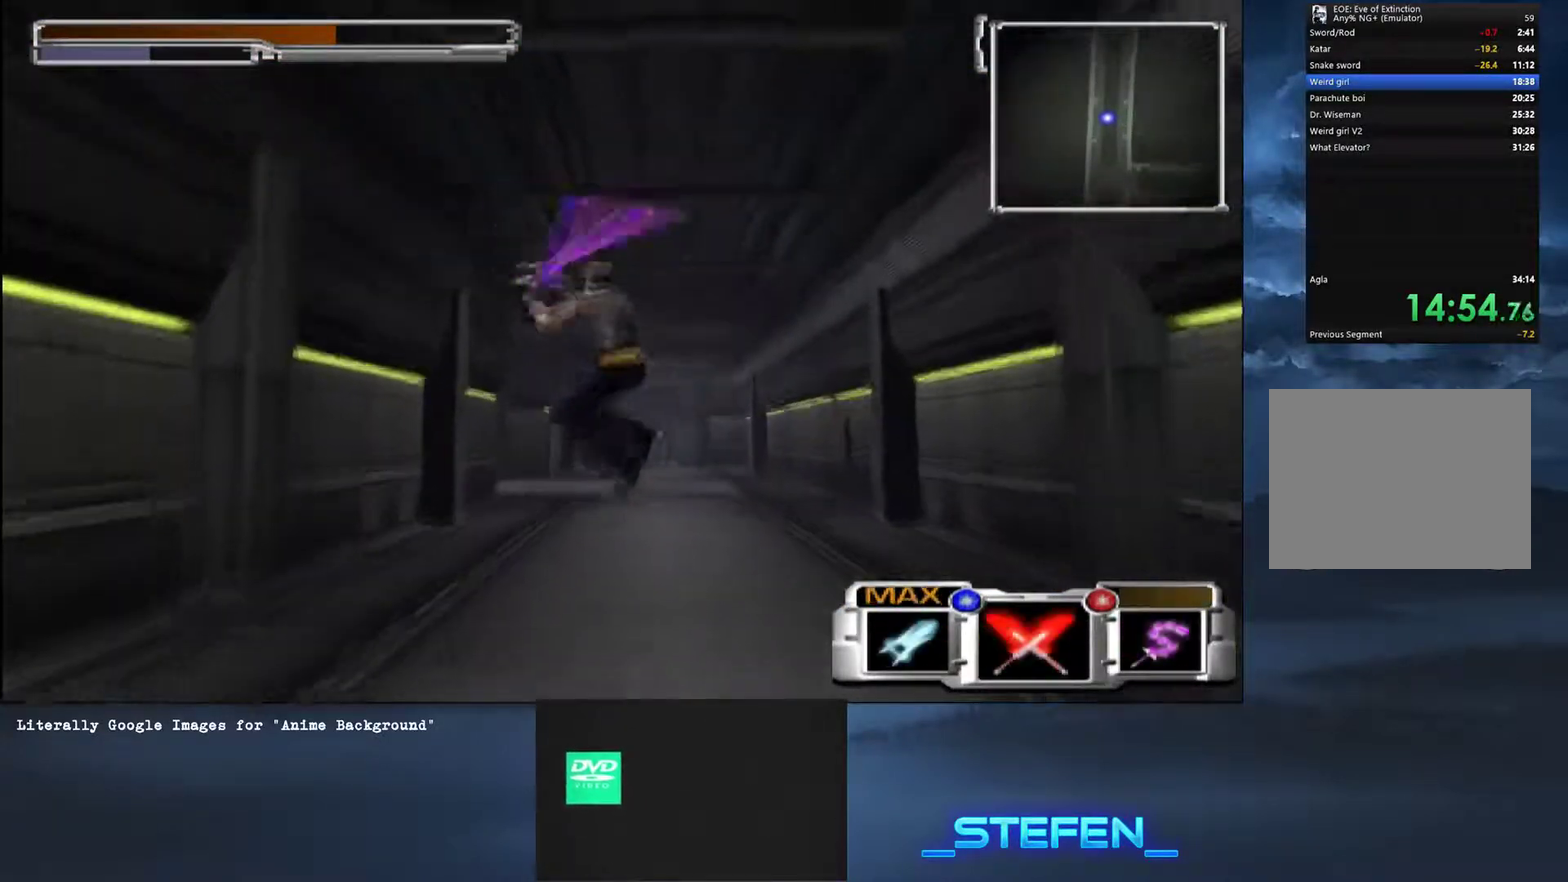
{"buttons": ["L2"], "left_stick": "up", "right_stick": "center", "button_events": [[267, "TRIANGLE", "down"], [351, "TRIANGLE", "up"], [417, "L2", "down"]]}
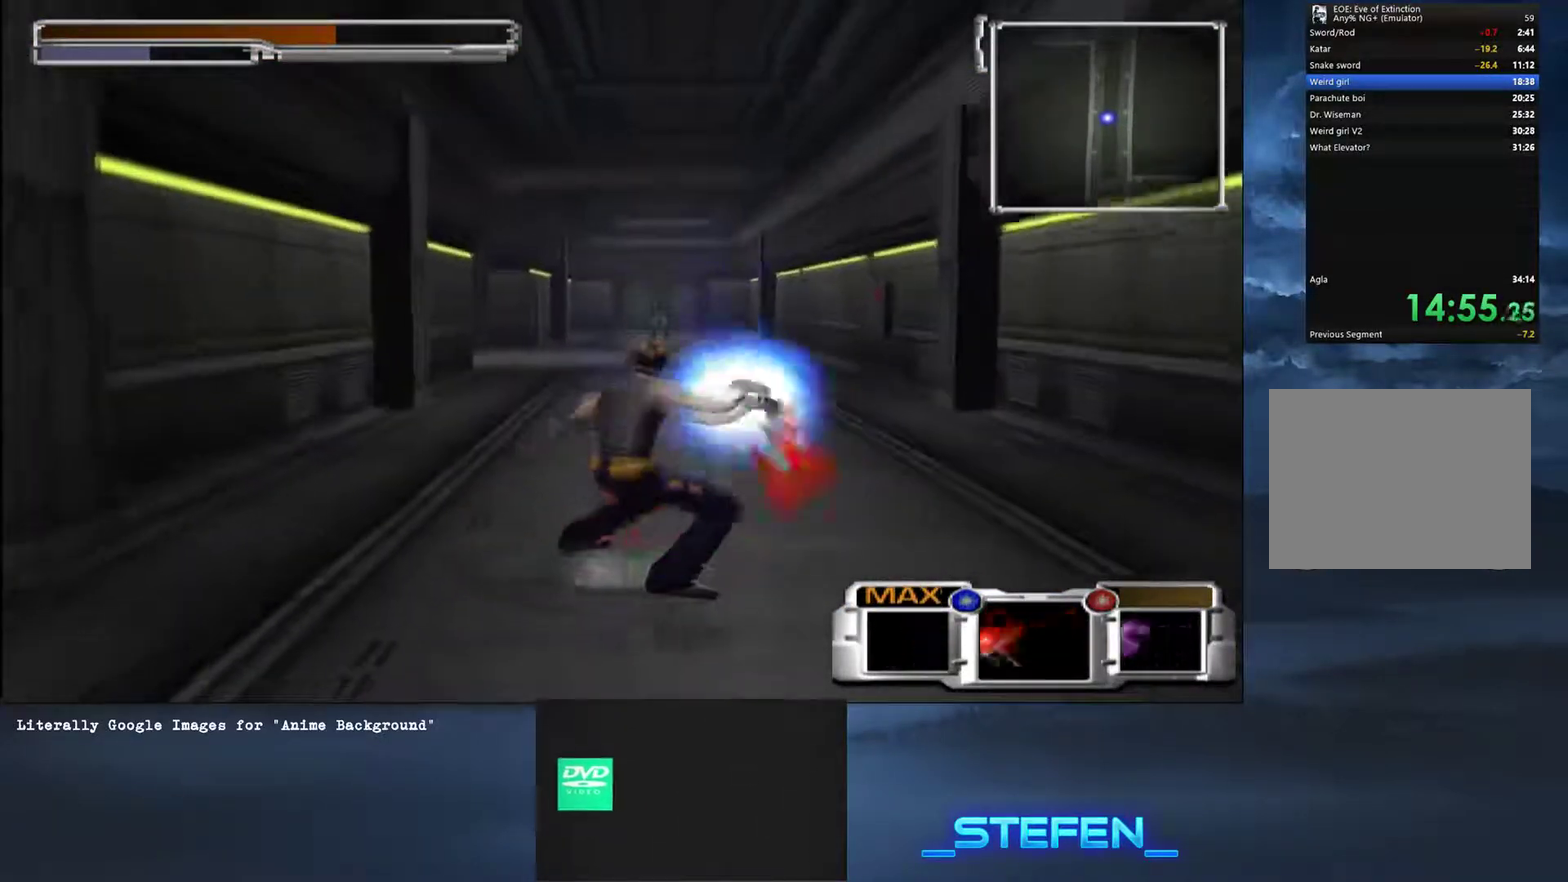
{"buttons": ["SQUARE"], "left_stick": "up", "right_stick": "center", "button_events": [[16, "L2", "up"], [450, "SQUARE", "down"]]}
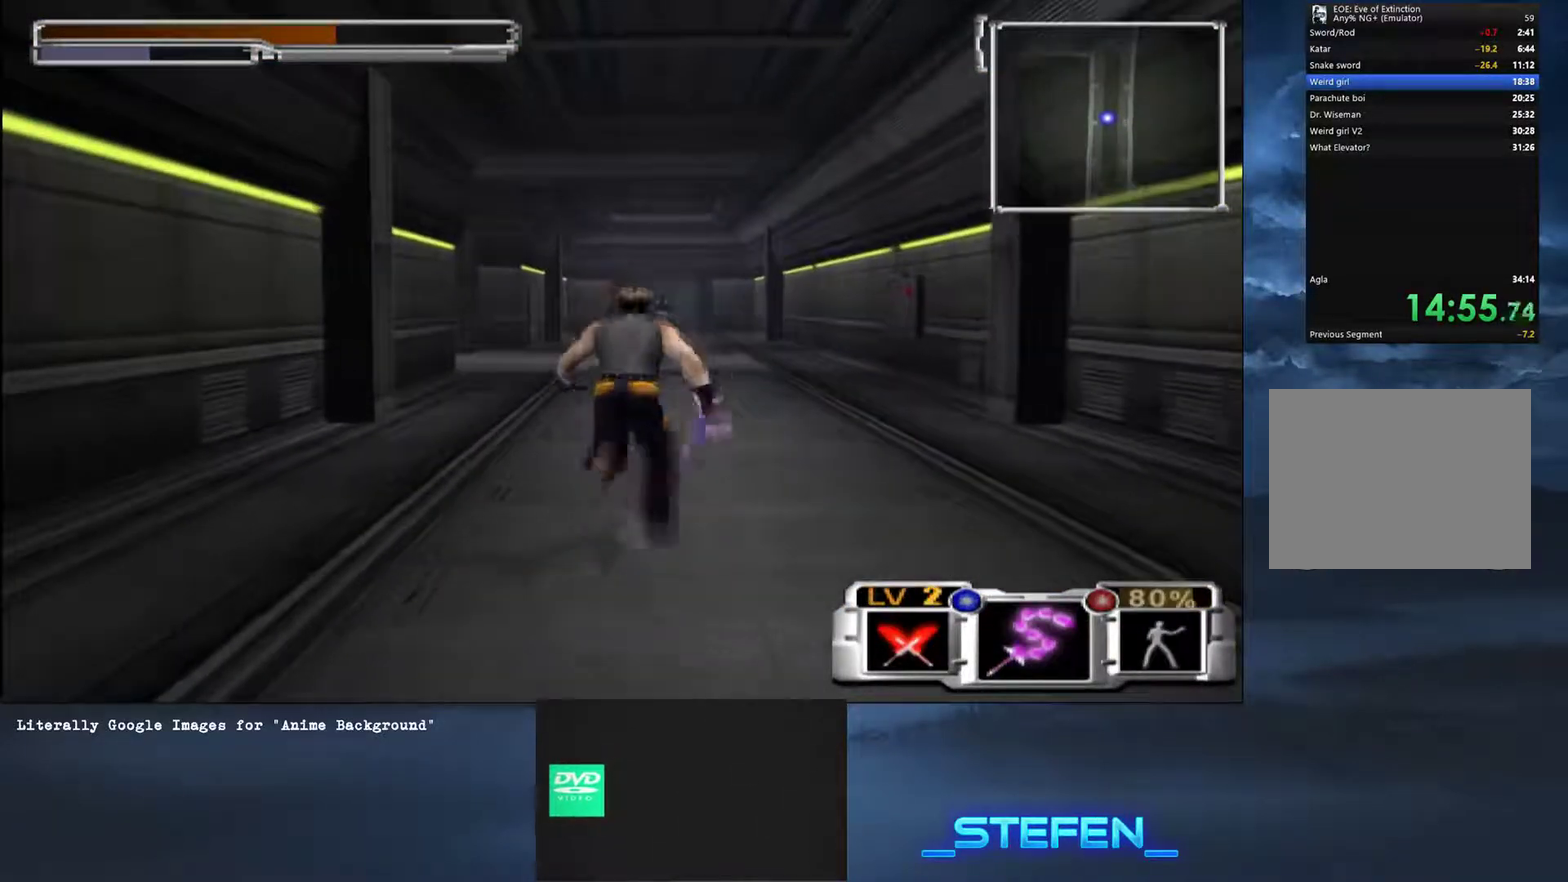
{"buttons": [], "left_stick": "up", "right_stick": "center", "button_events": [[34, "CROSS", "down"], [200, "SQUARE", "up"], [217, "CROSS", "up"]]}
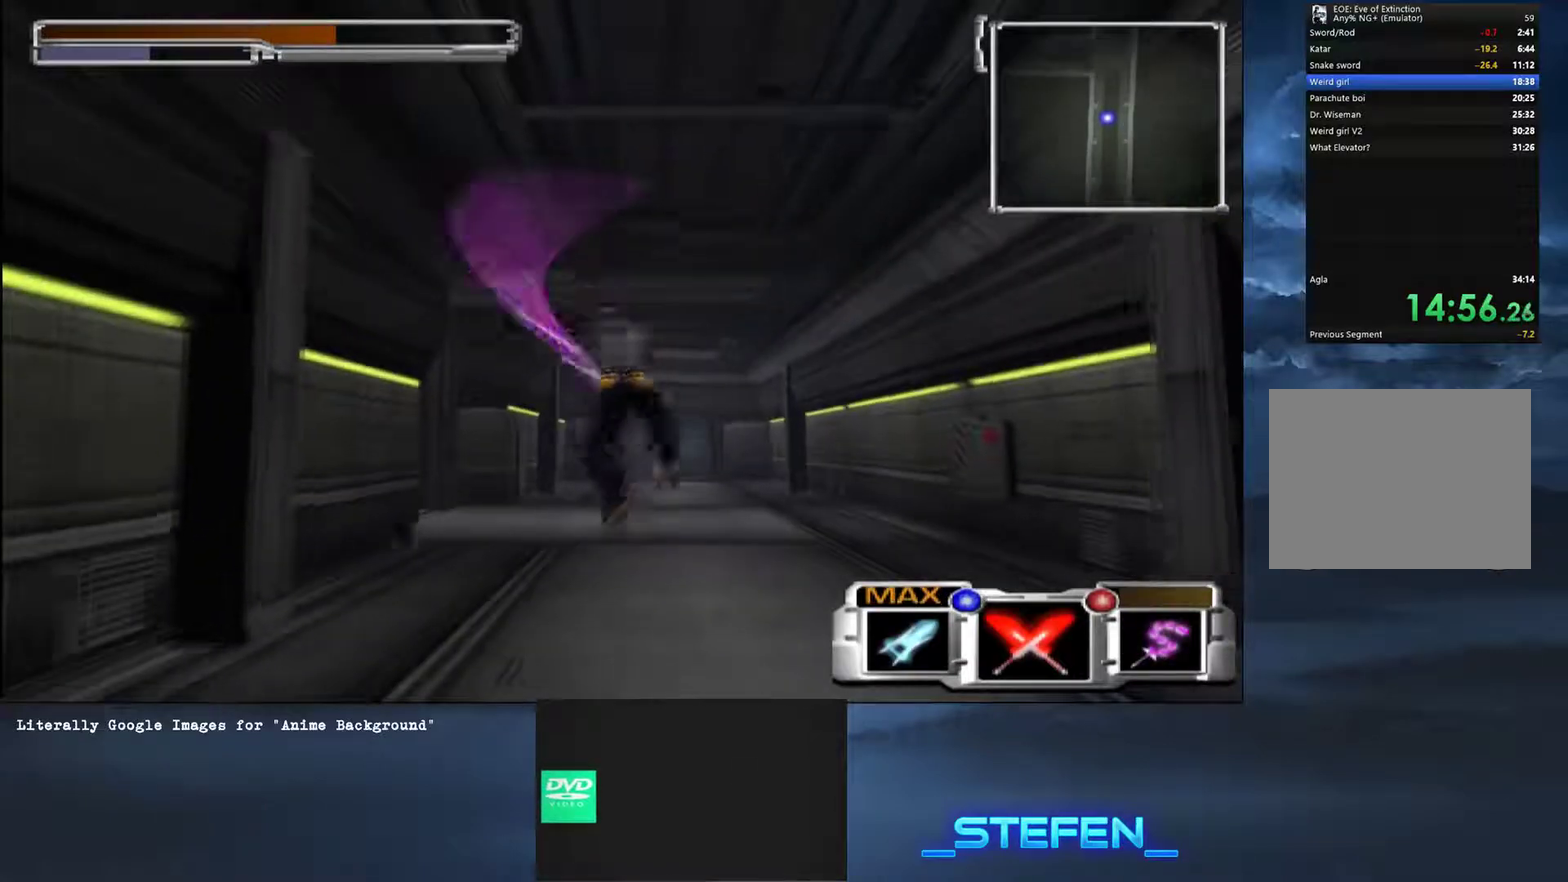
{"buttons": [], "left_stick": "up", "right_stick": "center", "button_events": [[183, "TRIANGLE", "down"], [250, "L2", "down"], [250, "TRIANGLE", "up"], [333, "L2", "up"]]}
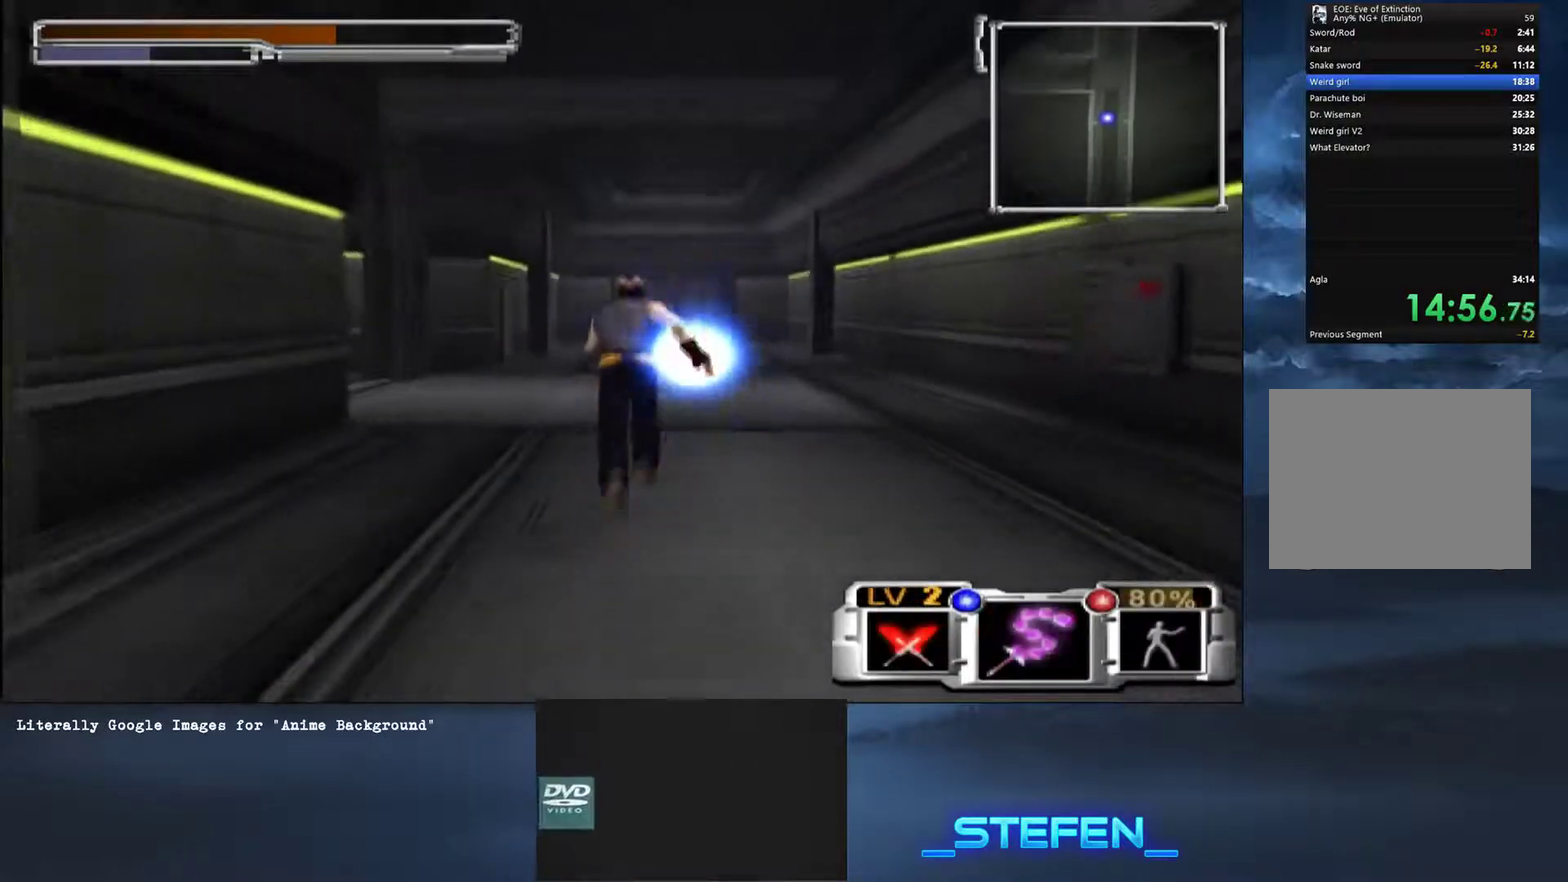
{"buttons": [], "left_stick": "up-left", "right_stick": "center", "button_events": [[84, "SQUARE", "down"], [150, "CROSS", "down"], [367, "SQUARE", "up"], [384, "CROSS", "up"]]}
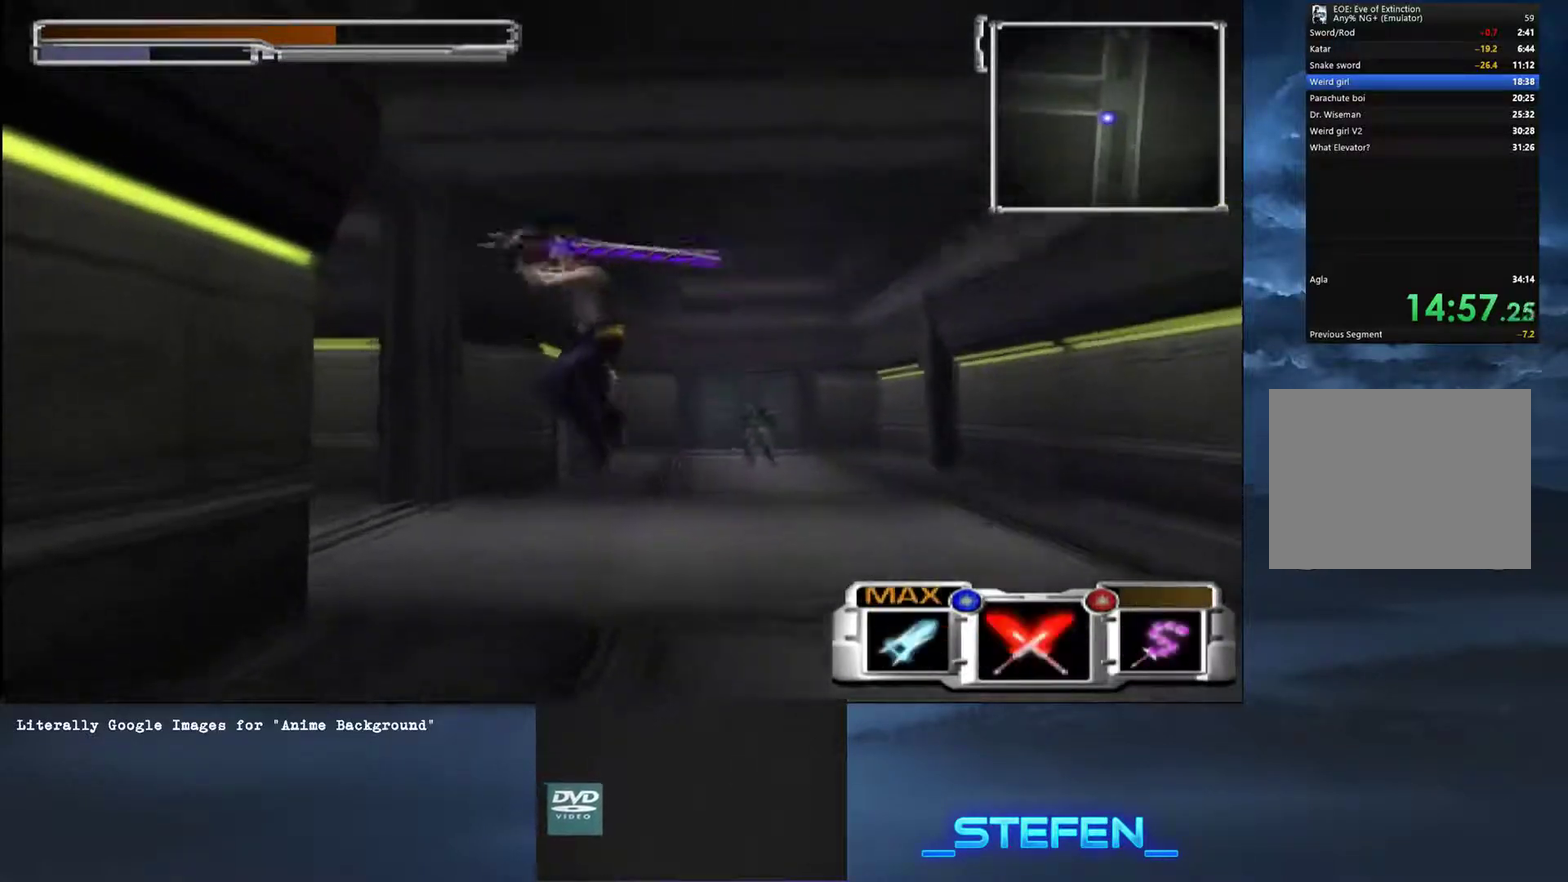
{"buttons": [], "left_stick": "left", "right_stick": "center", "button_events": [[300, "TRIANGLE", "down"], [400, "TRIANGLE", "up"]]}
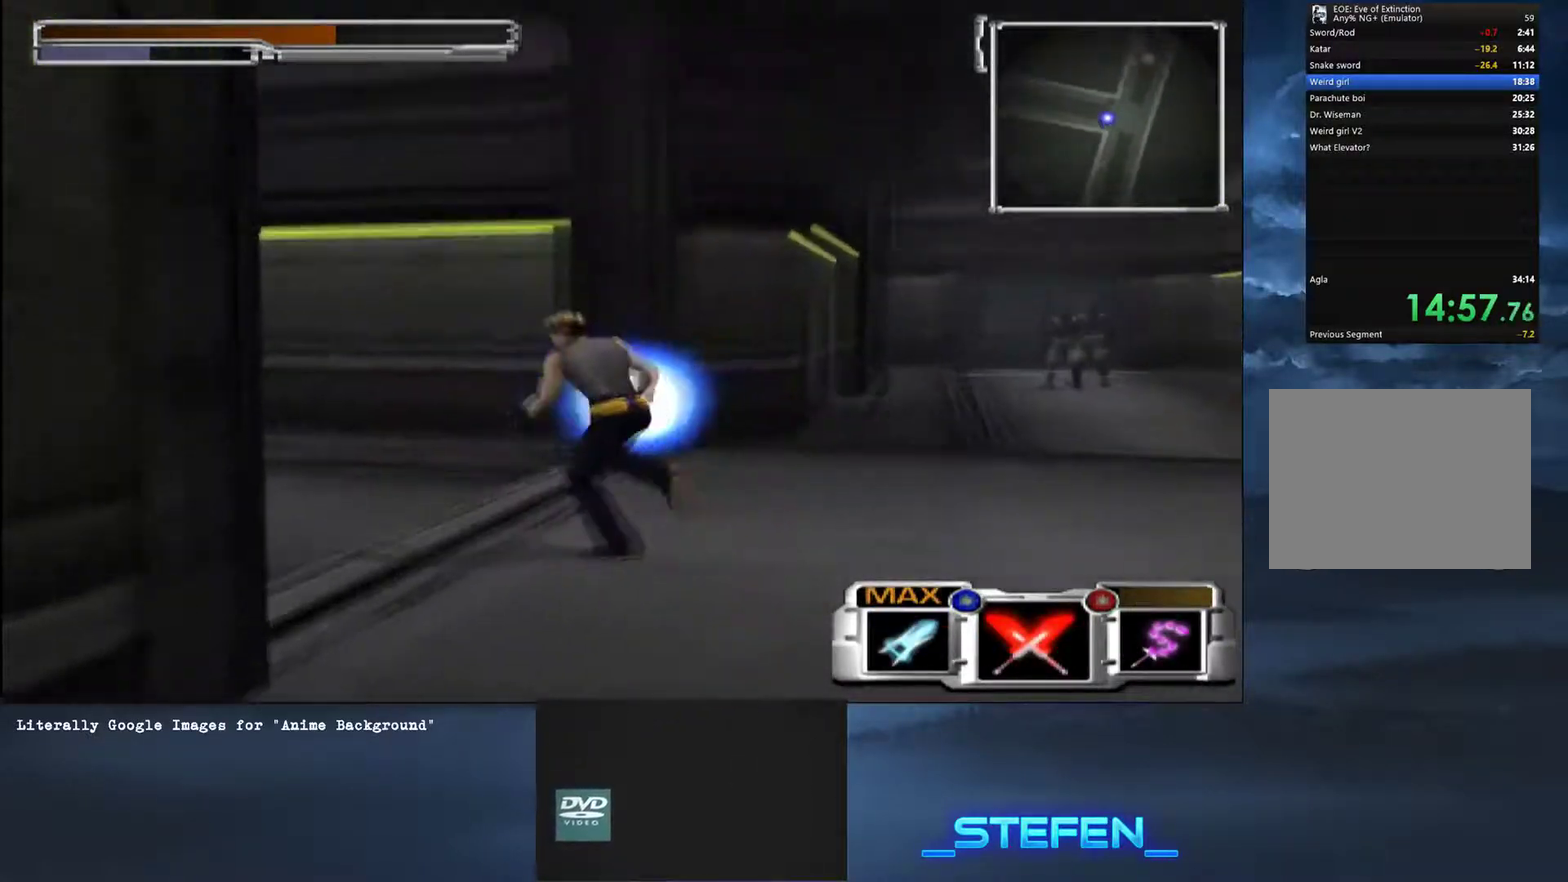
{"buttons": ["CROSS", "SQUARE"], "left_stick": "up-left", "right_stick": "center", "button_events": [[100, "L2", "down"], [234, "L2", "up"], [334, "SQUARE", "down"], [417, "CROSS", "down"]]}
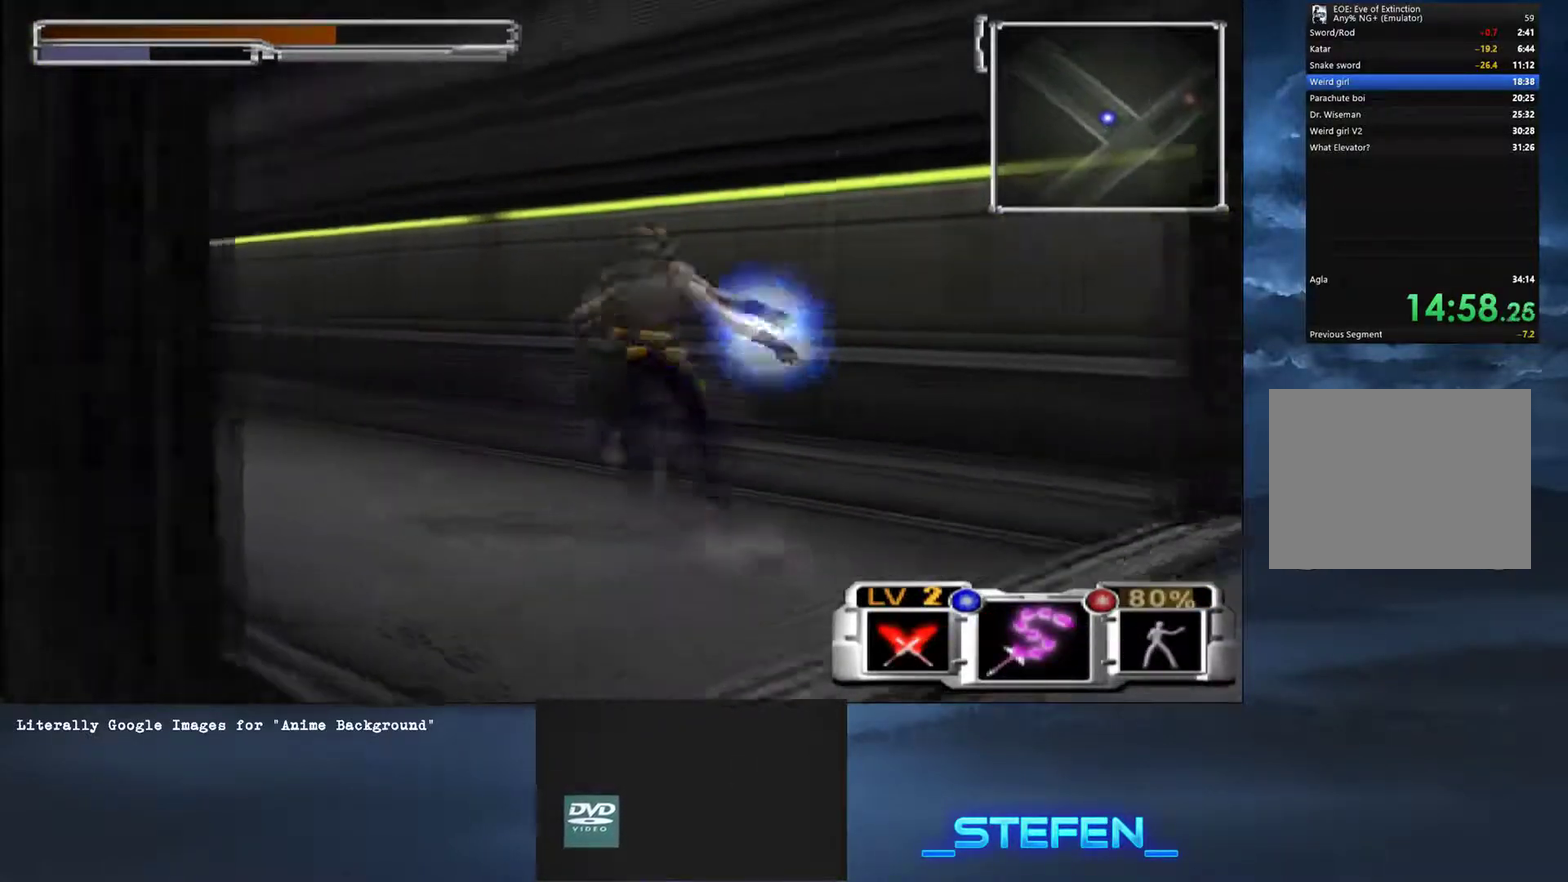
{"buttons": [], "left_stick": "up-left", "right_stick": "center", "button_events": [[117, "CROSS", "up"], [117, "SQUARE", "up"]]}
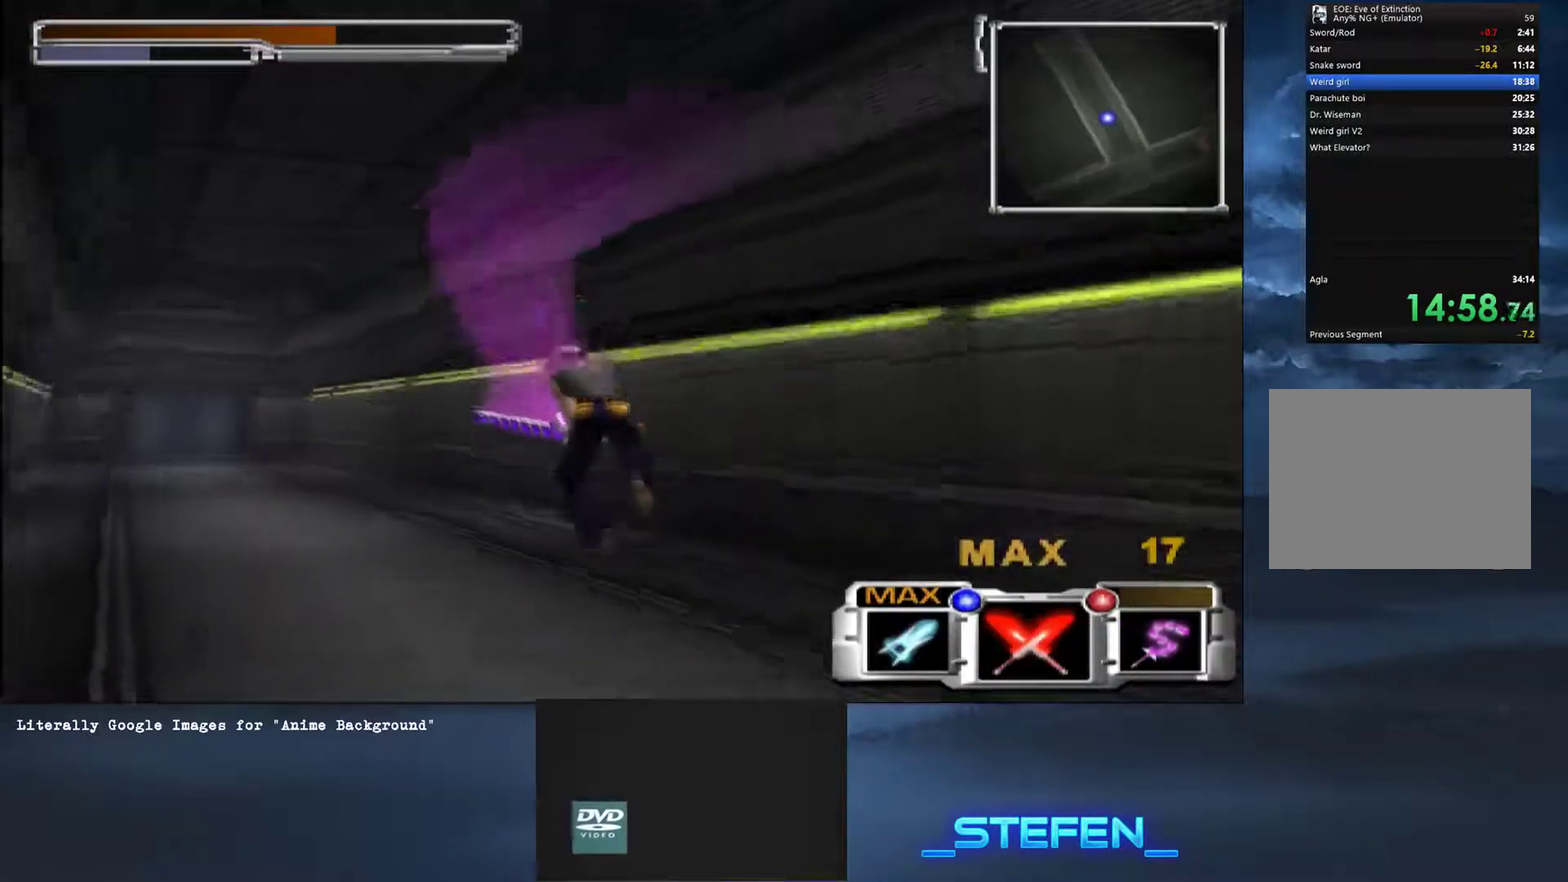
{"buttons": ["SQUARE"], "left_stick": "up-left", "right_stick": "center", "button_events": [[17, "TRIANGLE", "down"], [84, "TRIANGLE", "up"], [117, "L2", "down"], [234, "L2", "up"], [417, "SQUARE", "down"]]}
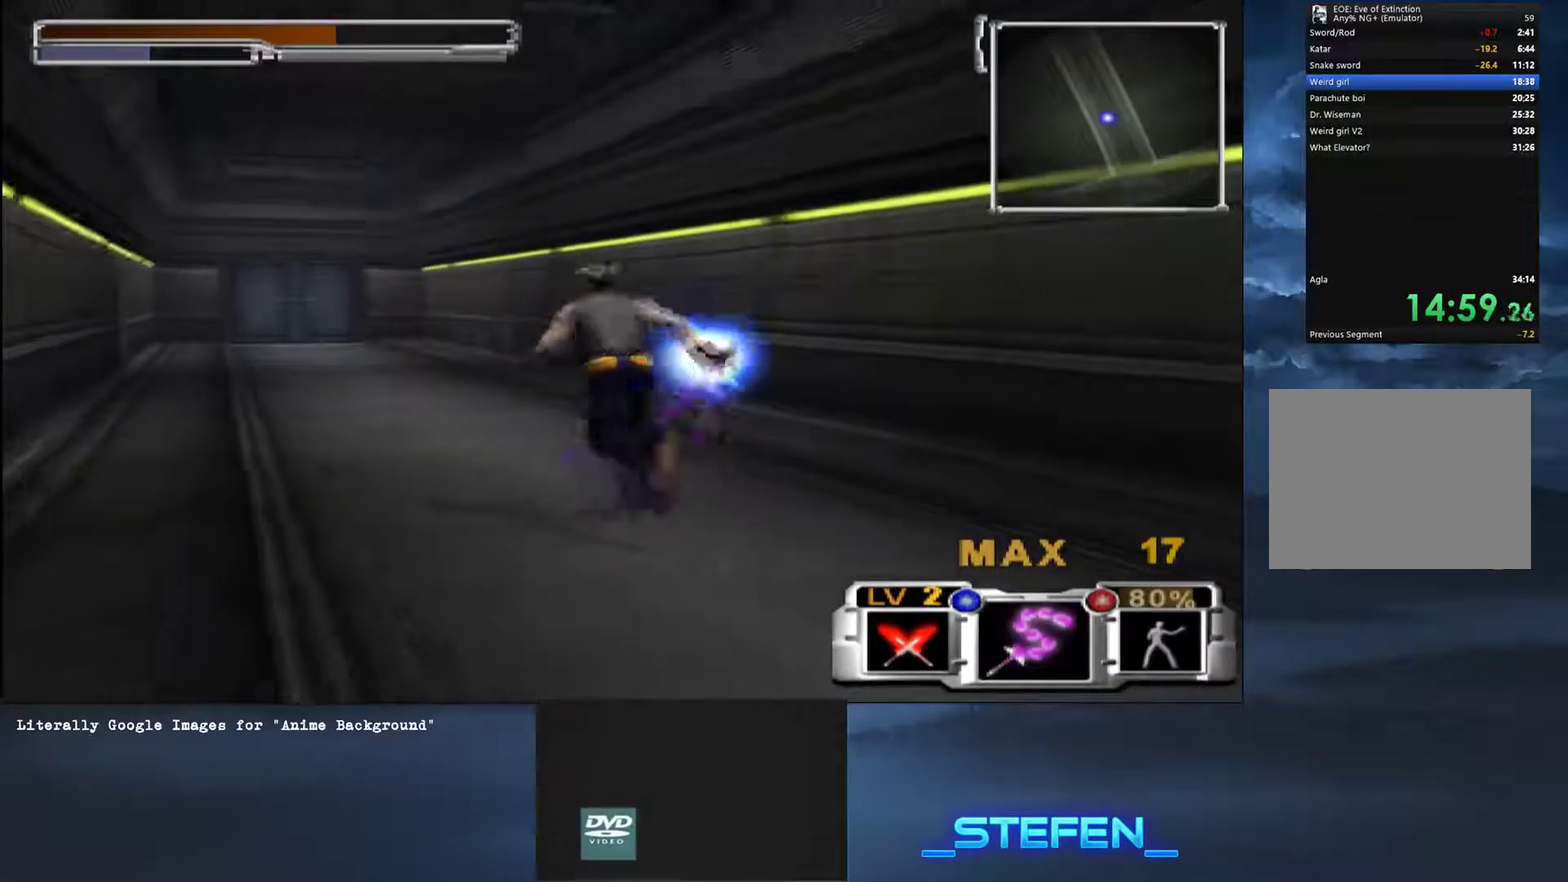
{"buttons": [], "left_stick": "up", "right_stick": "center", "button_events": [[16, "CROSS", "down"], [217, "SQUARE", "up"], [233, "CROSS", "up"]]}
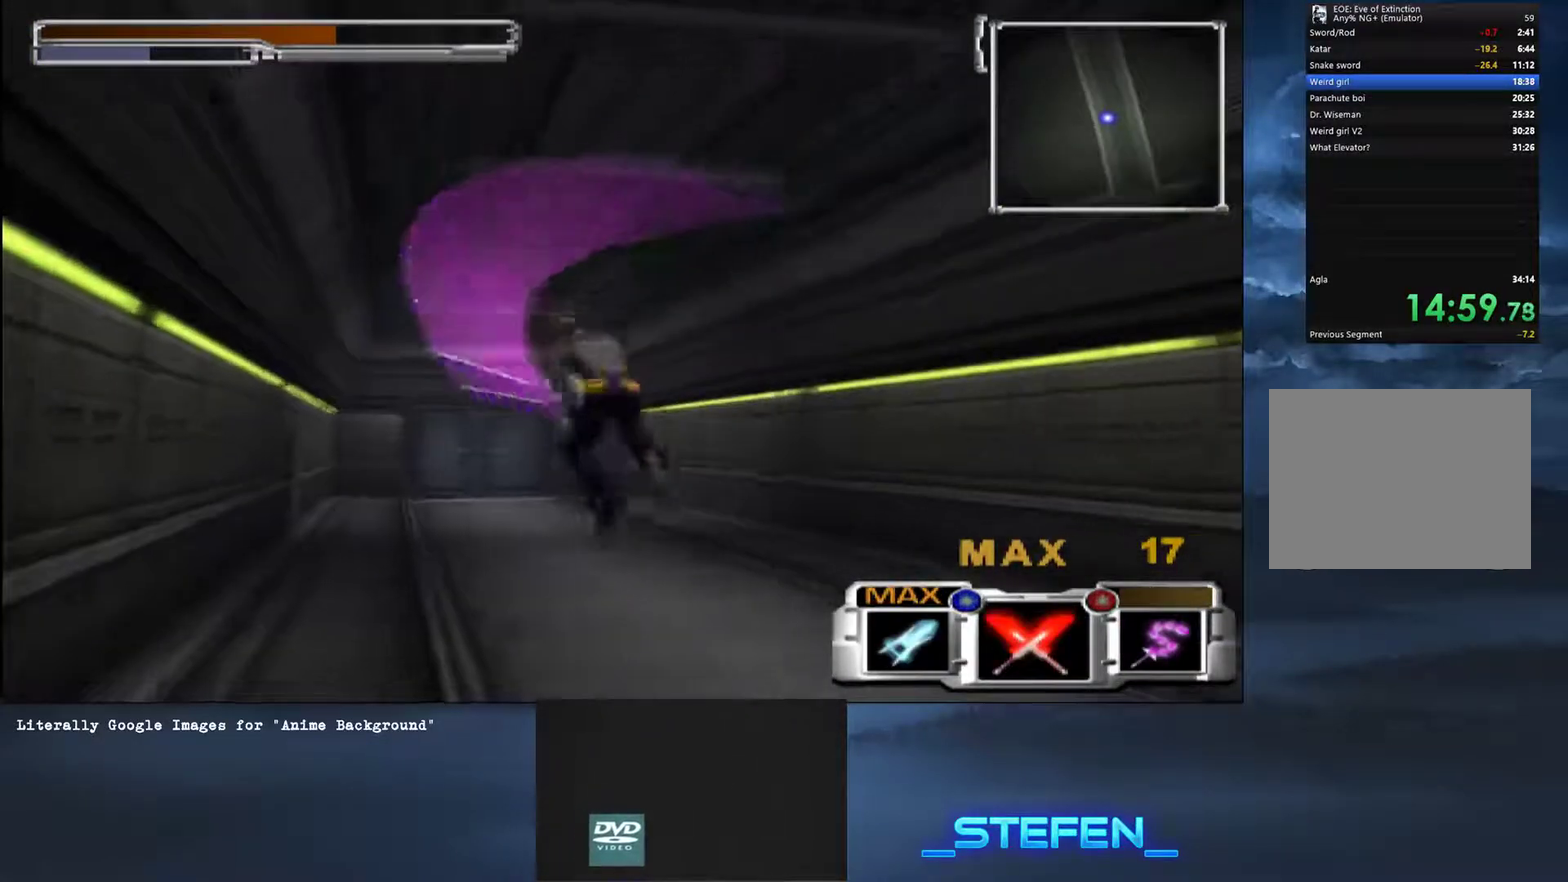
{"buttons": [], "left_stick": "up", "right_stick": "center", "button_events": [[167, "TRIANGLE", "down"], [234, "TRIANGLE", "up"], [284, "L2", "down"], [401, "L2", "up"]]}
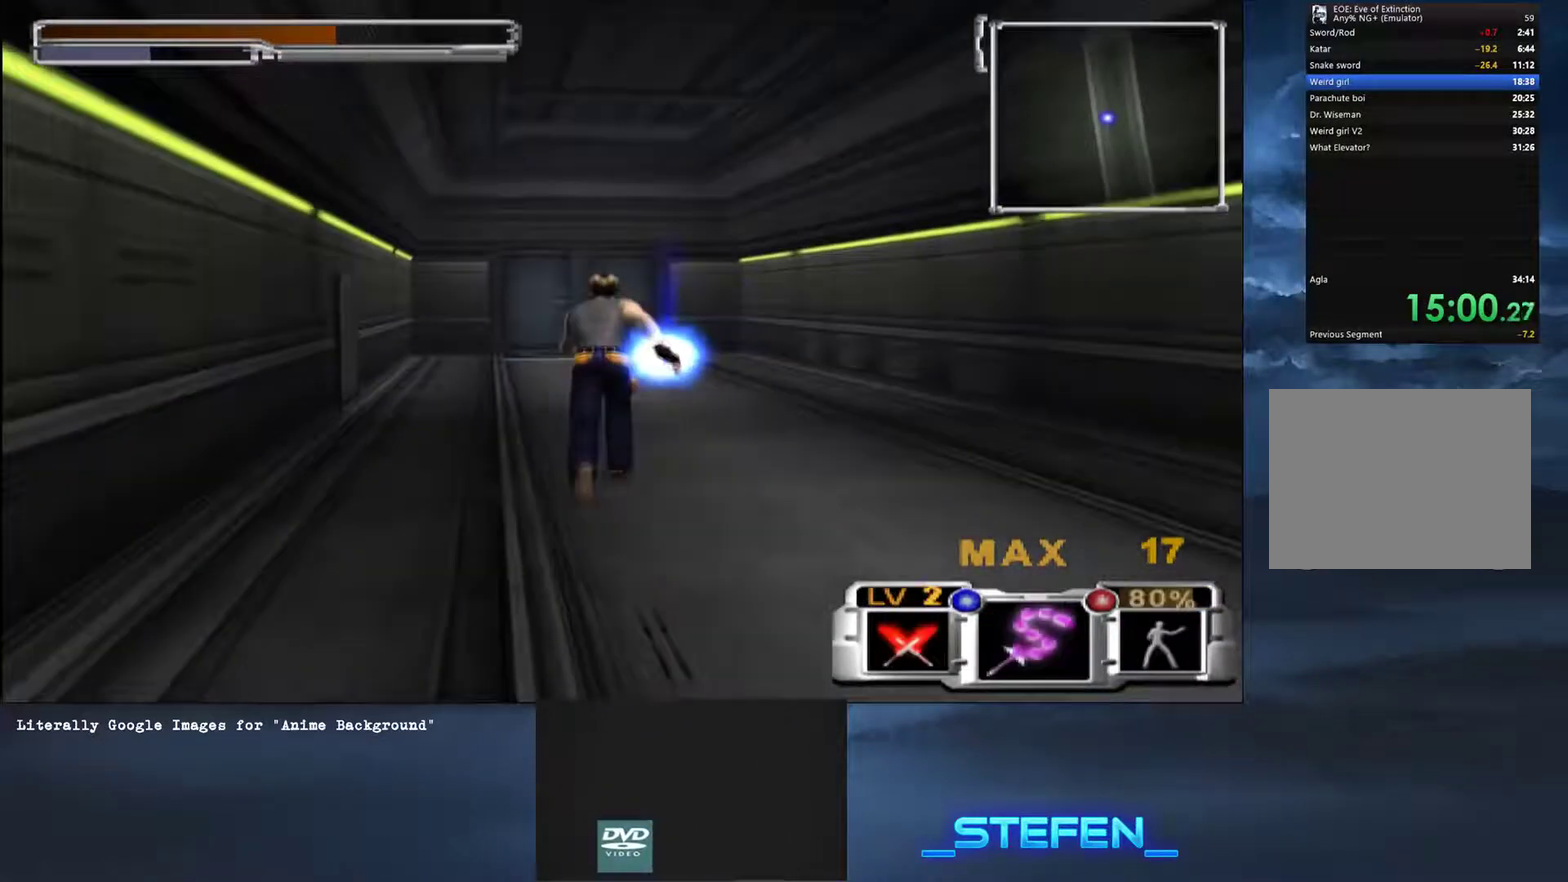
{"buttons": [], "left_stick": "up", "right_stick": "center", "button_events": [[83, "SQUARE", "down"], [200, "CROSS", "down"], [384, "SQUARE", "up"], [400, "CROSS", "up"]]}
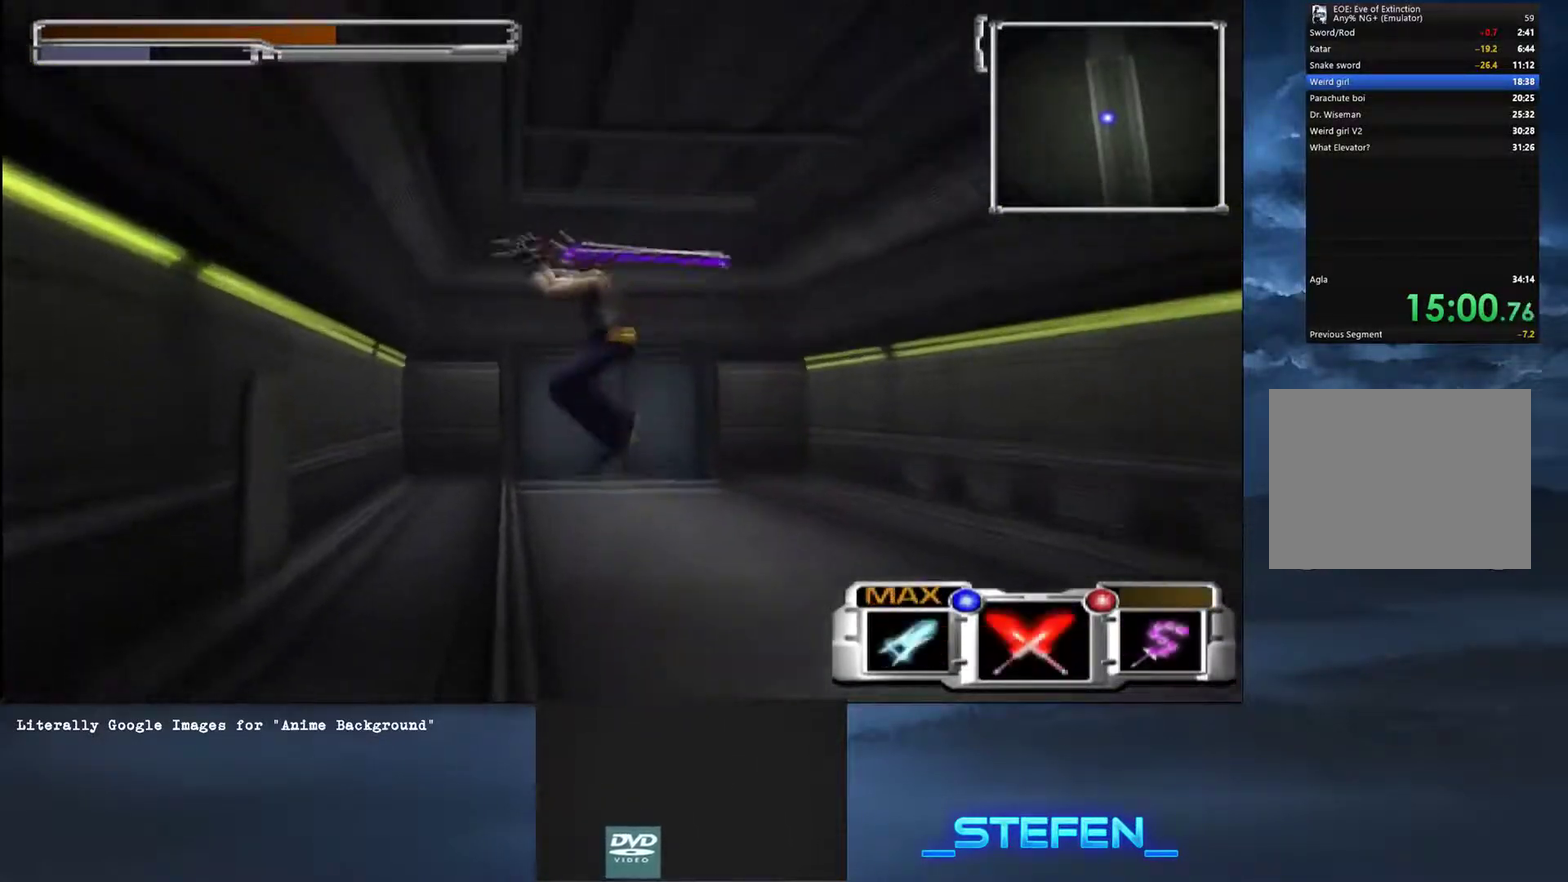
{"buttons": ["L2"], "left_stick": "up", "right_stick": "center", "button_events": [[301, "TRIANGLE", "down"], [384, "TRIANGLE", "up"], [417, "L2", "down"]]}
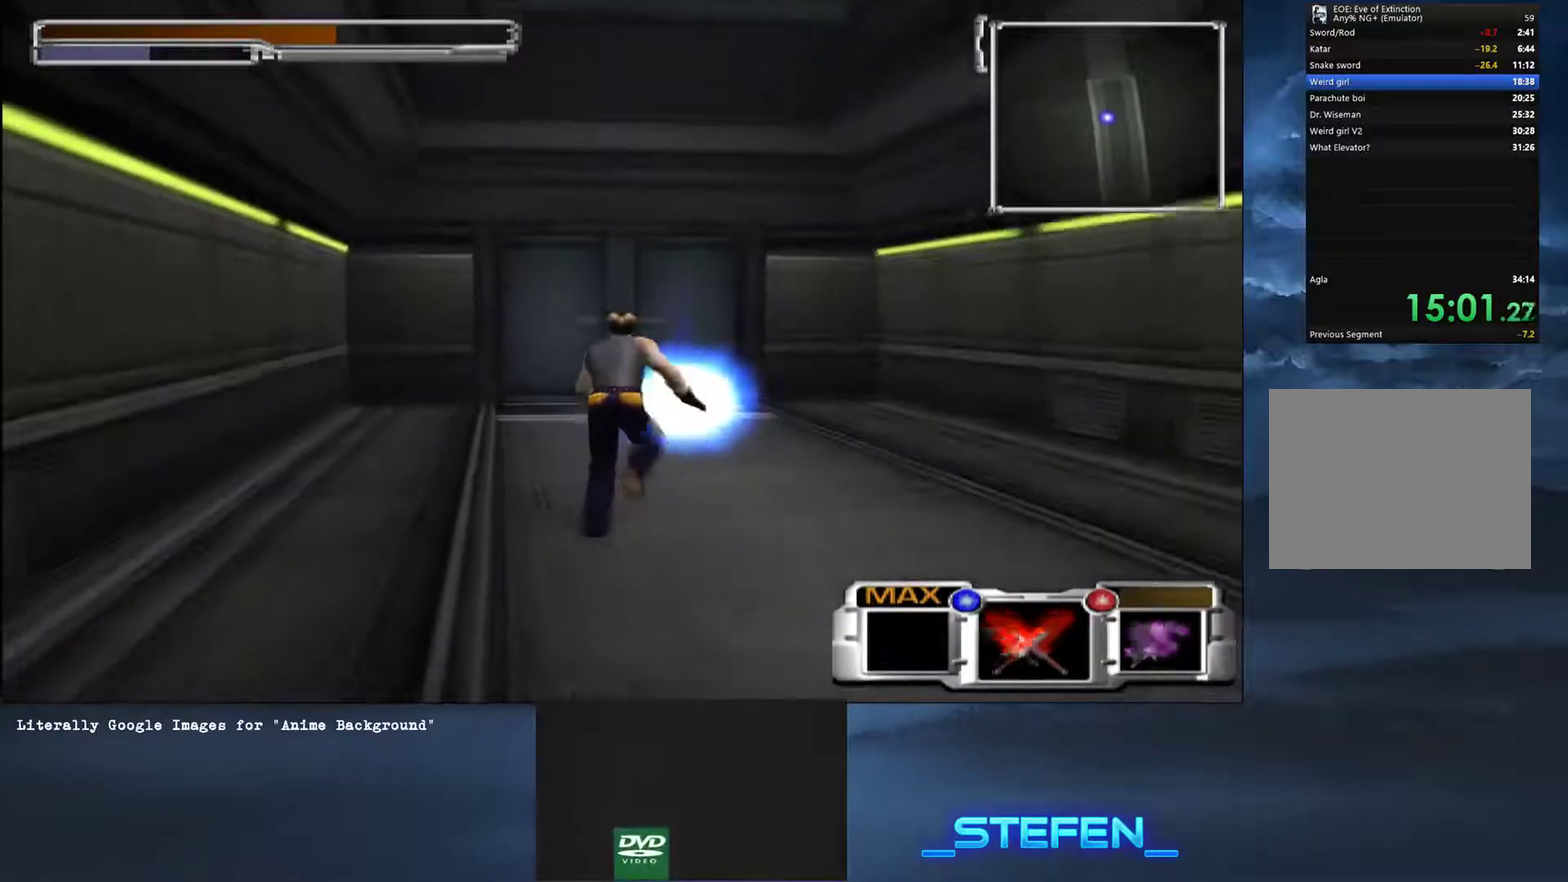
{"buttons": [], "left_stick": "up", "right_stick": "center", "button_events": [[50, "L2", "up"], [167, "SQUARE", "down"], [317, "CROSS", "down"], [467, "CROSS", "up"], [467, "SQUARE", "up"]]}
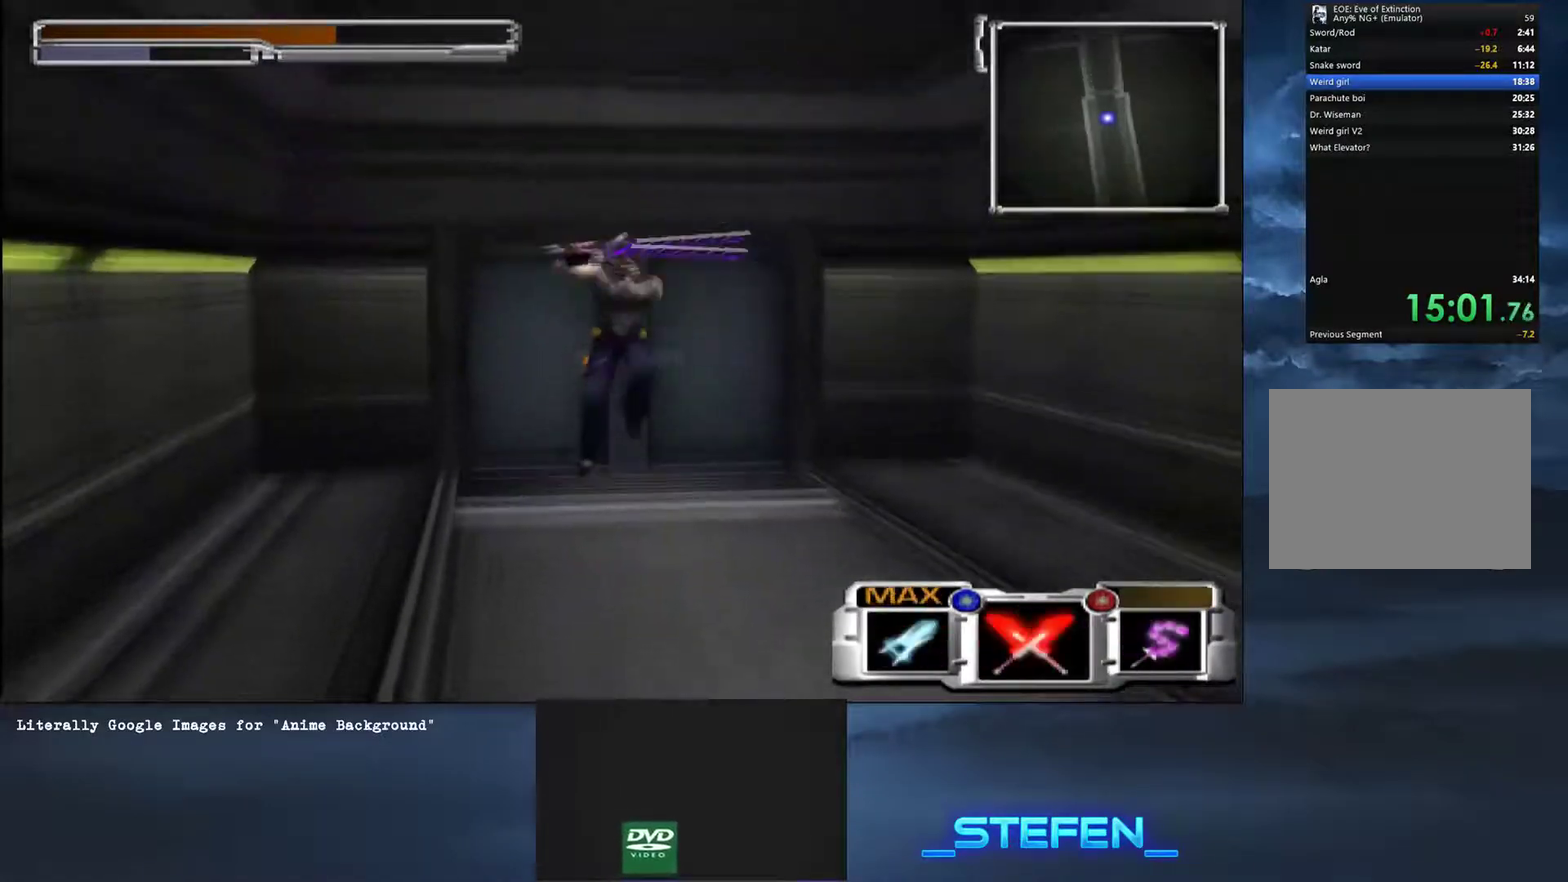
{"buttons": [], "left_stick": "up", "right_stick": "center", "button_events": []}
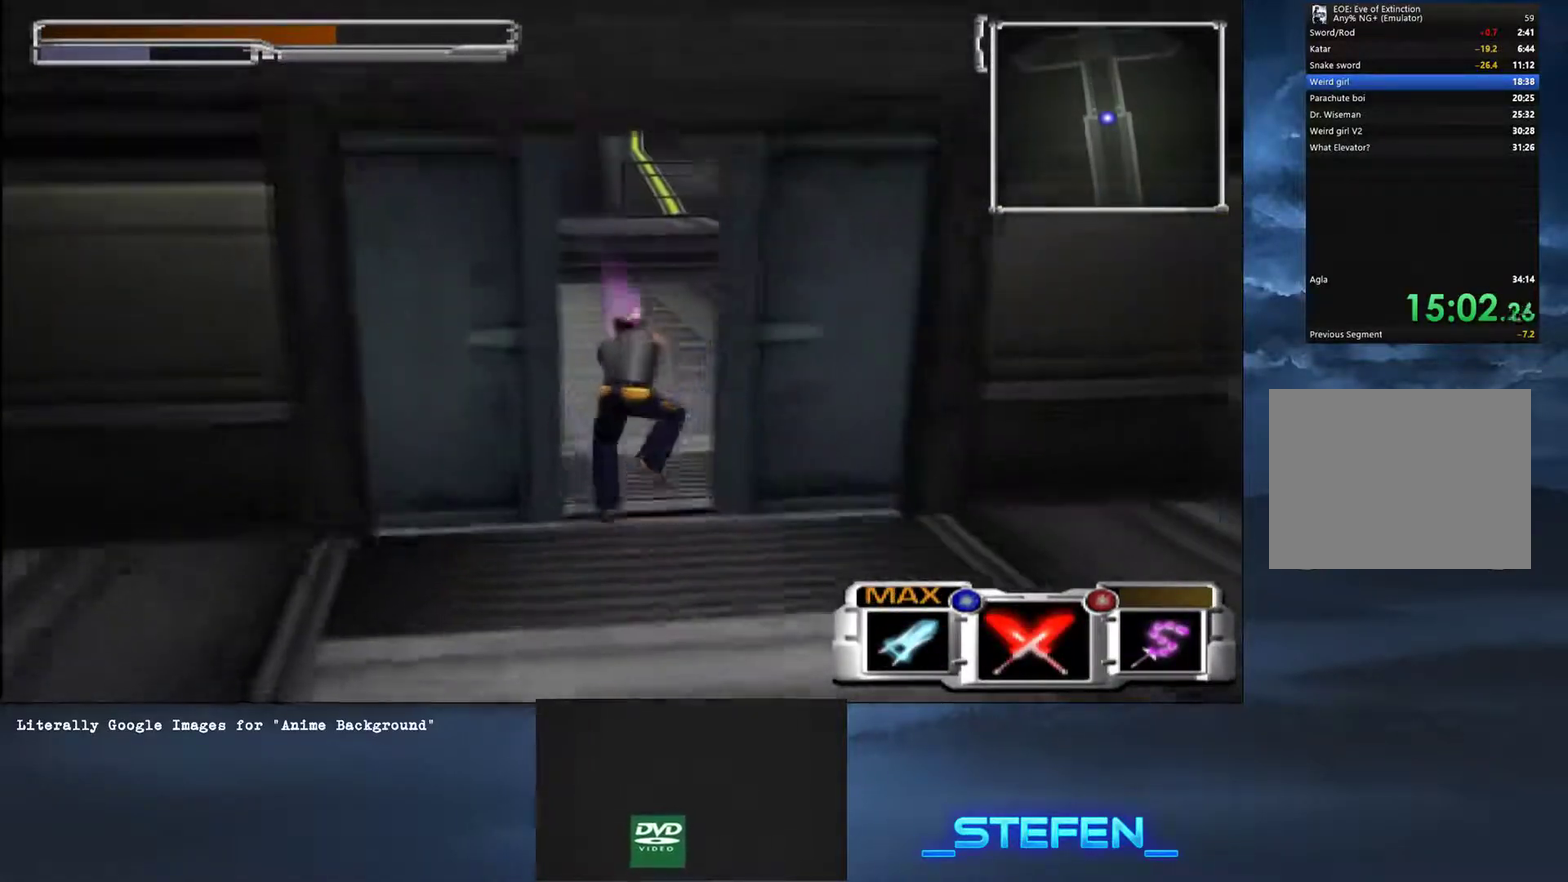
{"buttons": [], "left_stick": "up", "right_stick": "center", "button_events": []}
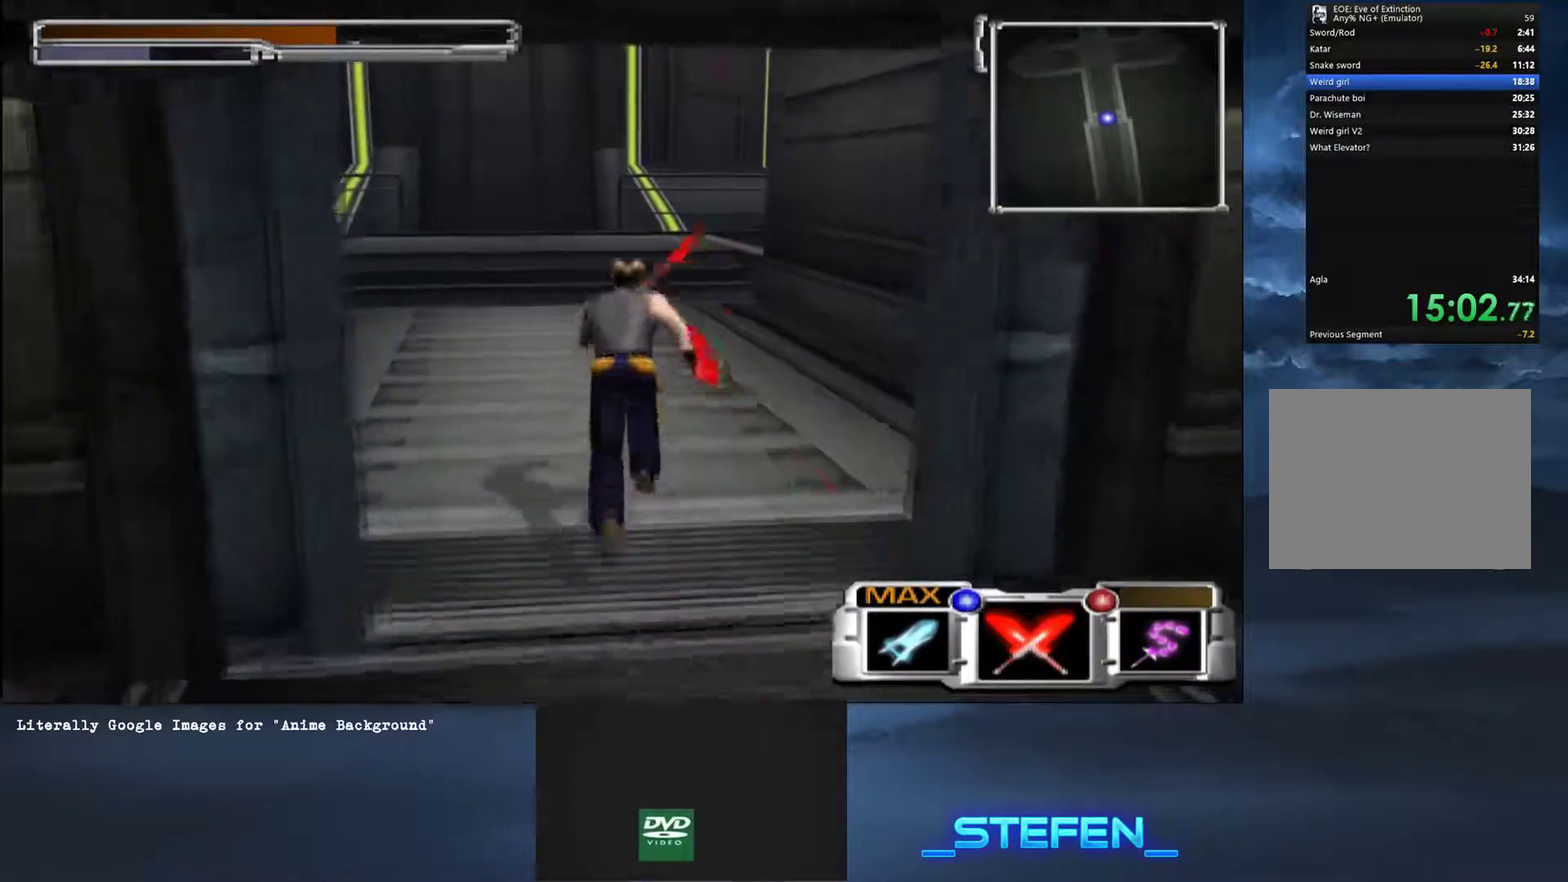
{"buttons": [], "left_stick": "up", "right_stick": "center", "button_events": [[301, "L2", "down"], [417, "L2", "up"]]}
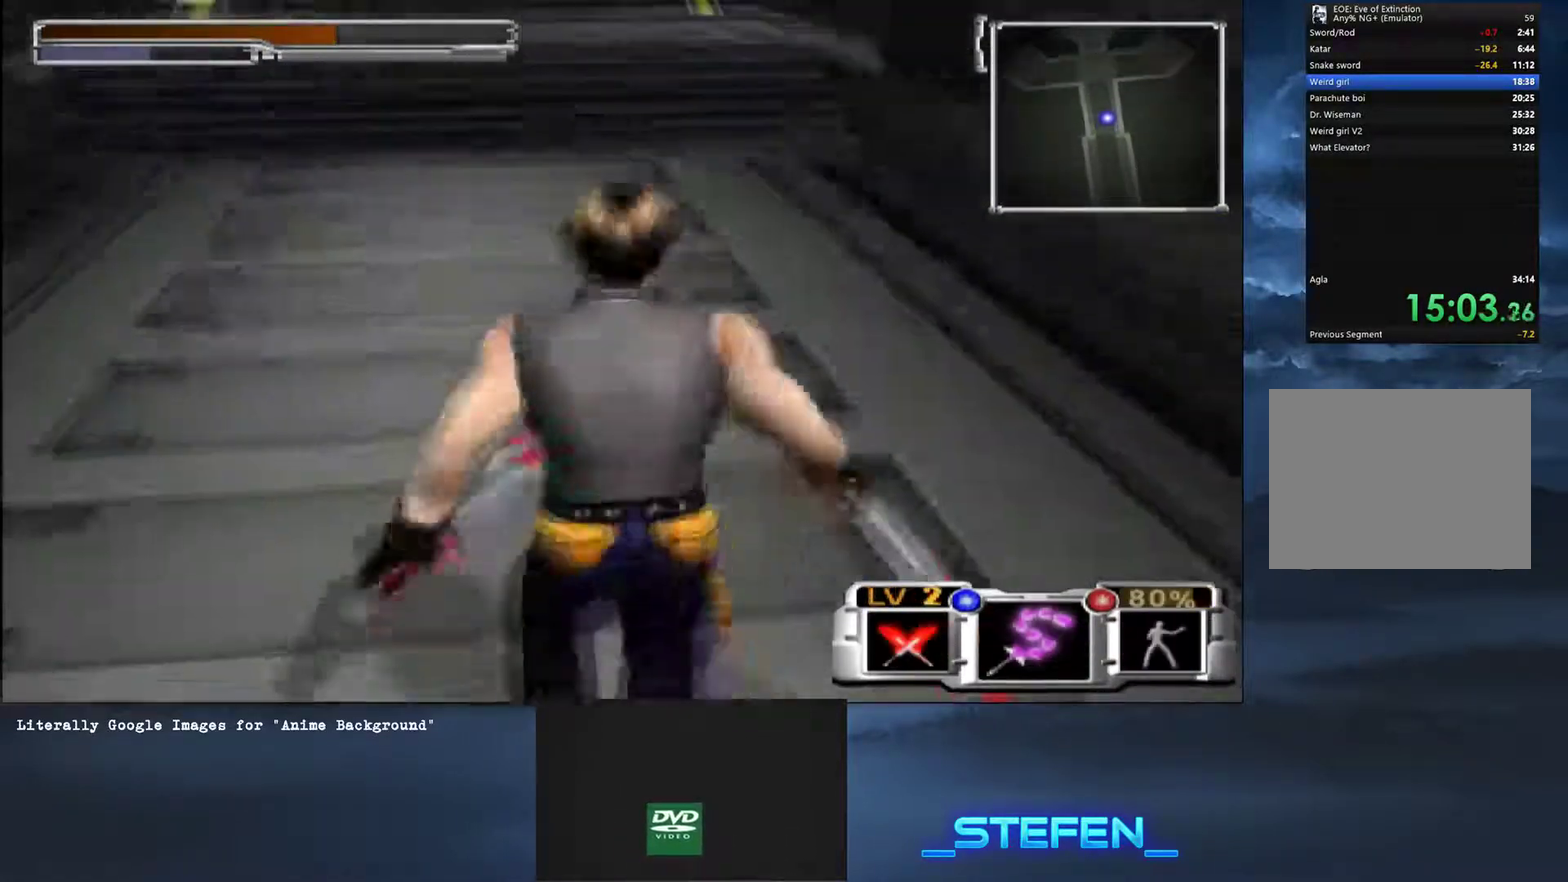
{"buttons": ["SQUARE"], "left_stick": "up", "right_stick": "center", "button_events": [[200, "SQUARE", "down"], [367, "CROSS", "down"], [484, "CROSS", "up"]]}
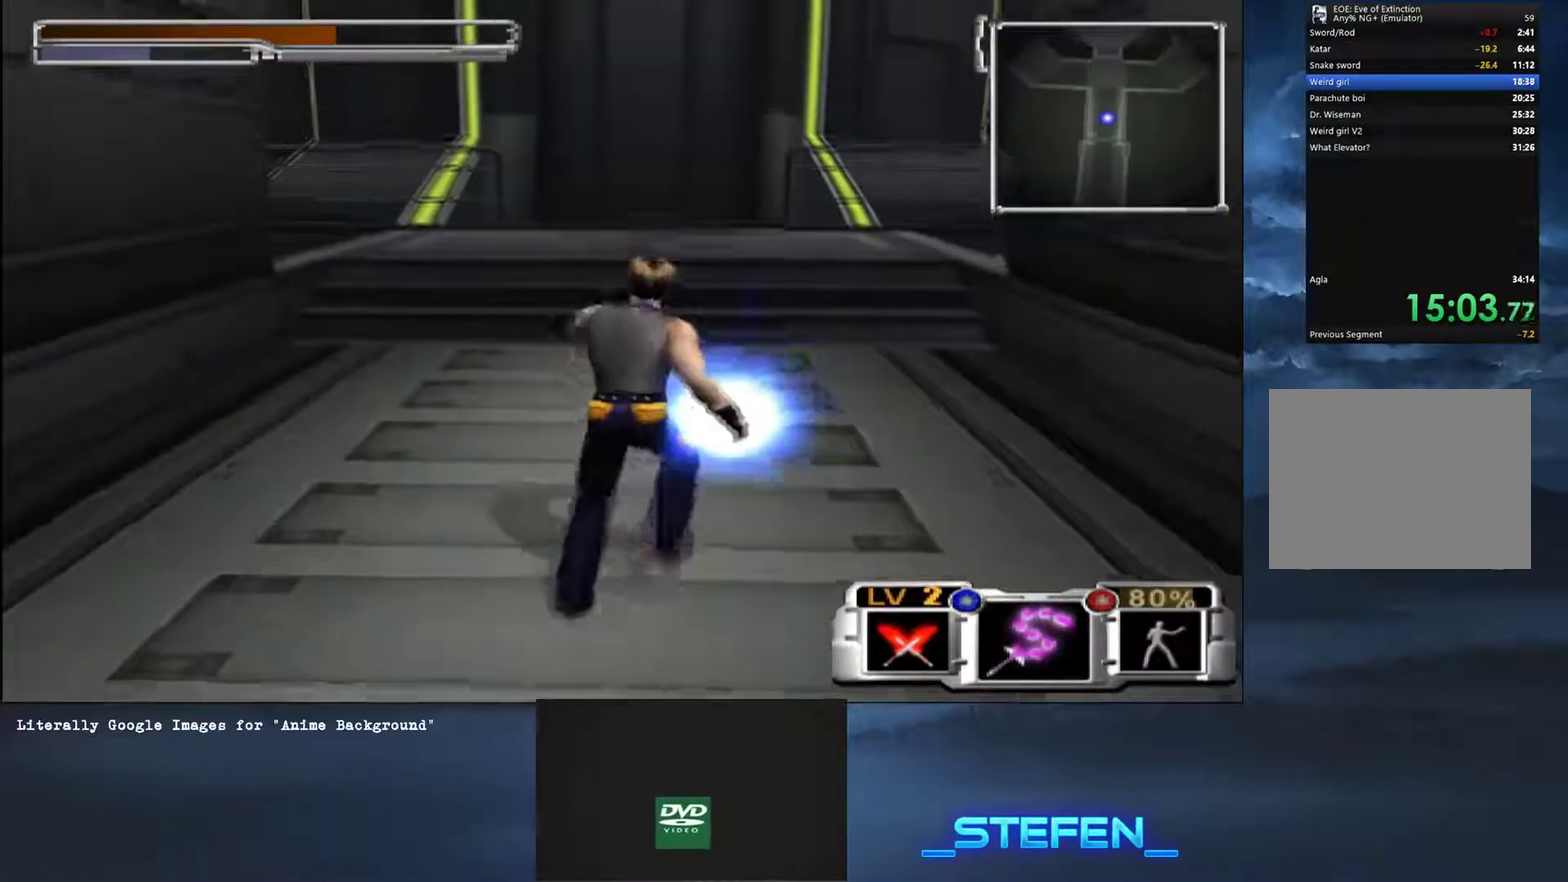
{"buttons": [], "left_stick": "up", "right_stick": "center", "button_events": [[50, "SQUARE", "up"]]}
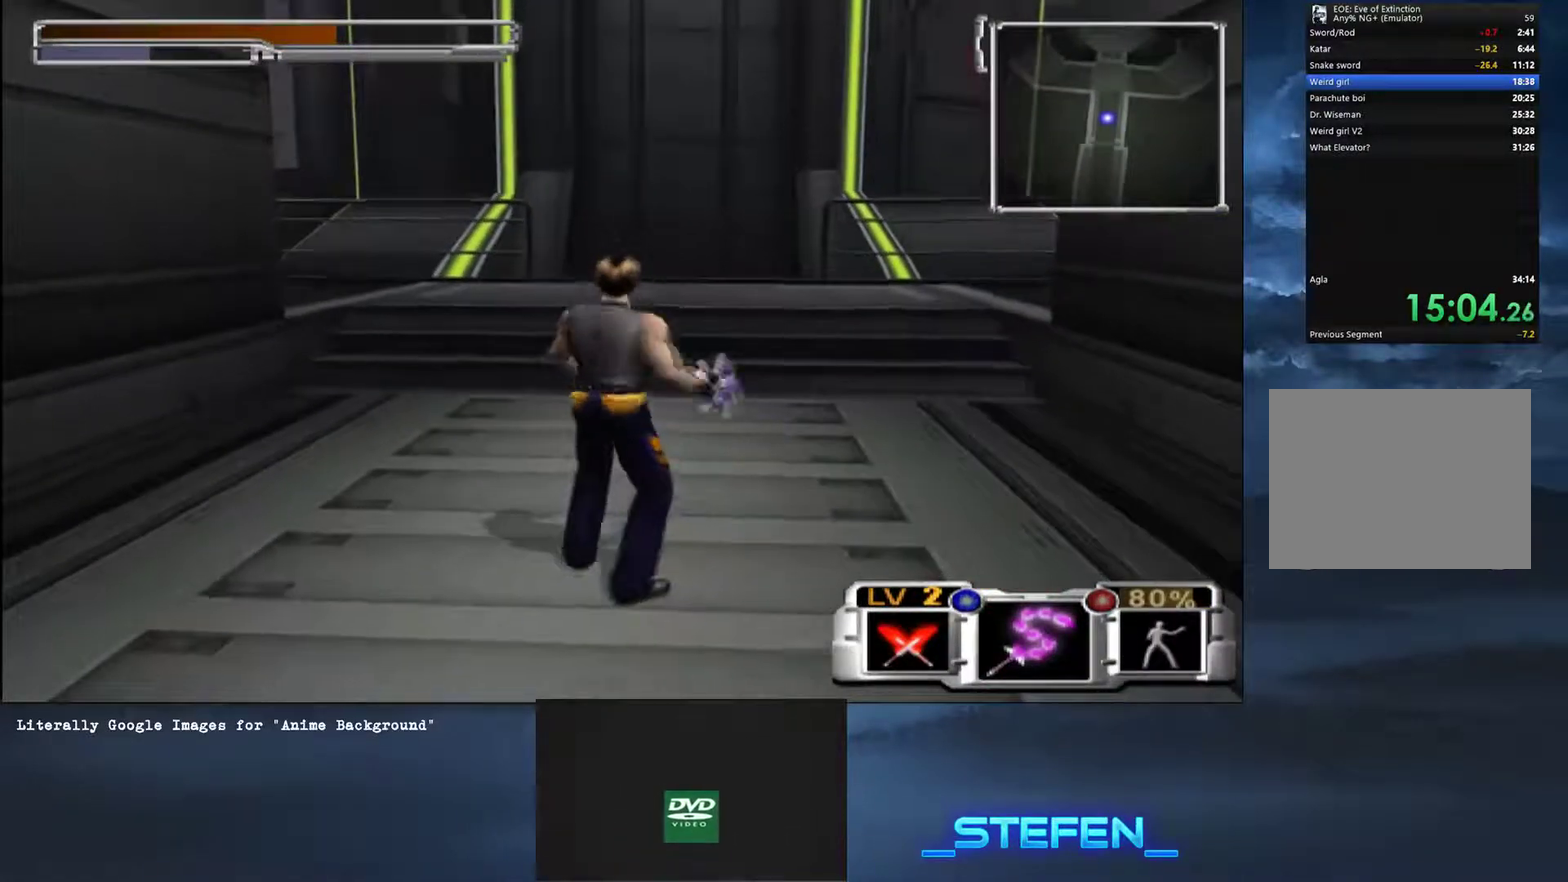
{"buttons": [], "left_stick": "up", "right_stick": "center", "button_events": [[83, "SQUARE", "down"], [183, "CROSS", "down"], [484, "CROSS", "up"], [484, "SQUARE", "up"]]}
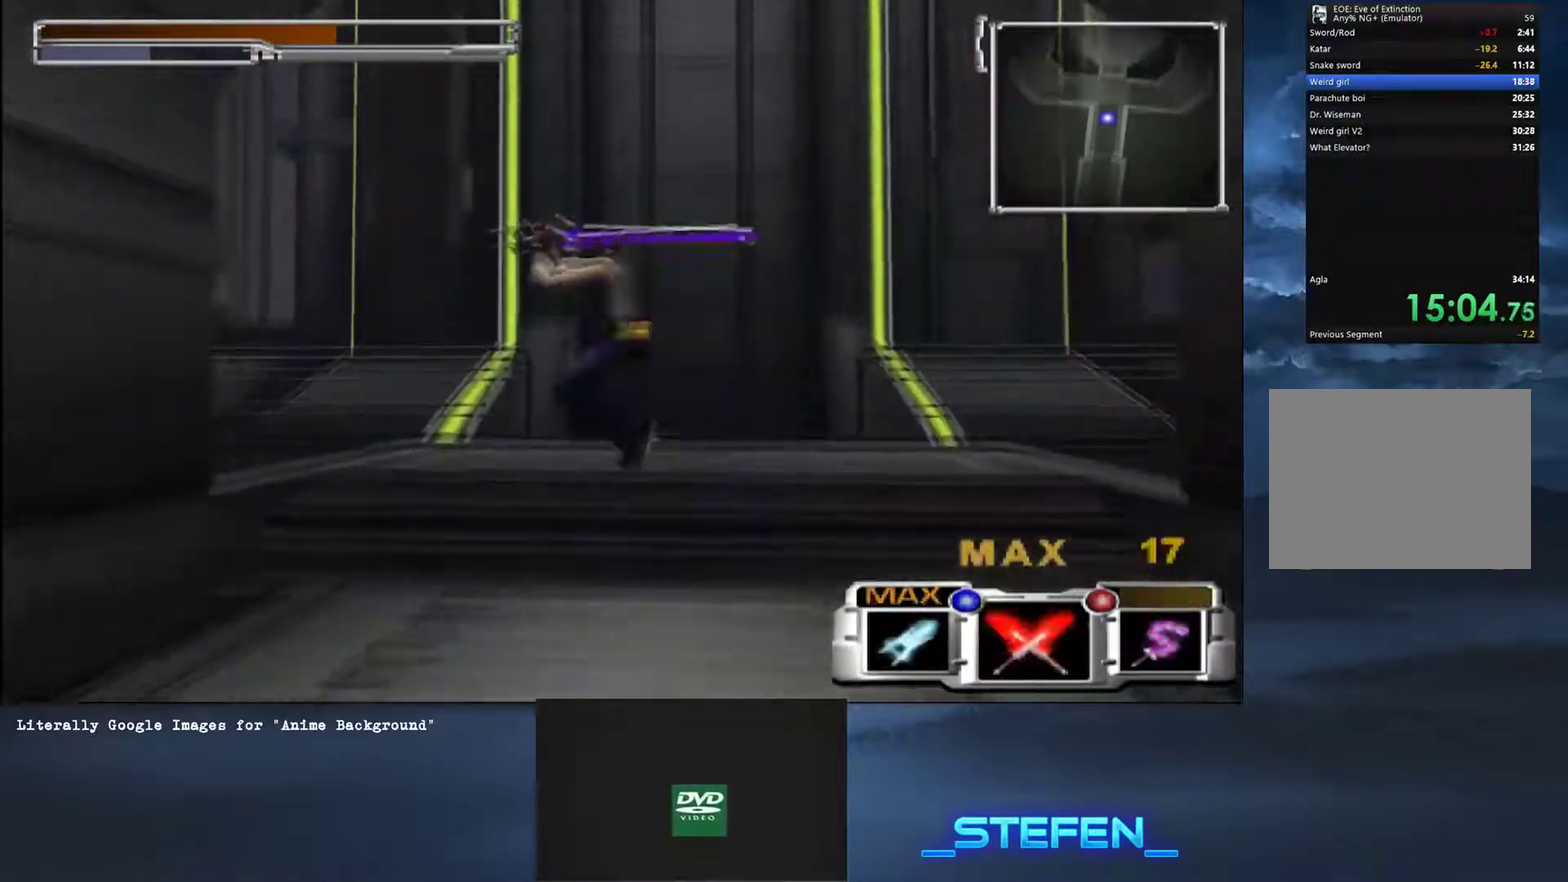
{"buttons": [], "left_stick": "up-left", "right_stick": "center", "button_events": [[267, "TRIANGLE", "down"], [334, "TRIANGLE", "up"]]}
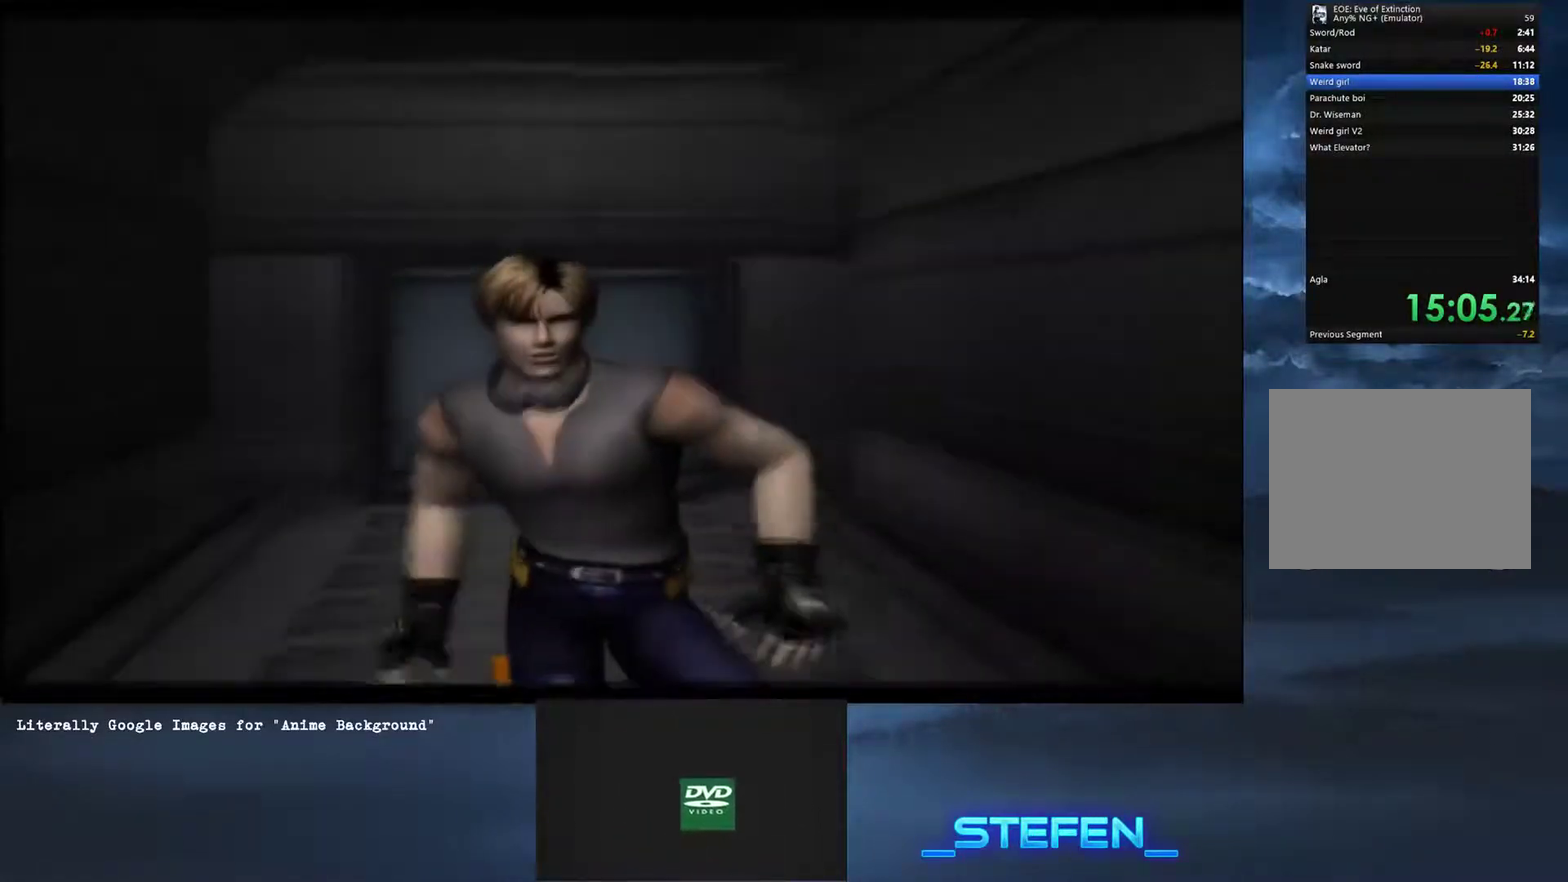
{"buttons": [], "left_stick": "center", "right_stick": "center", "button_events": [[333, "START", "down"], [383, "START", "up"]]}
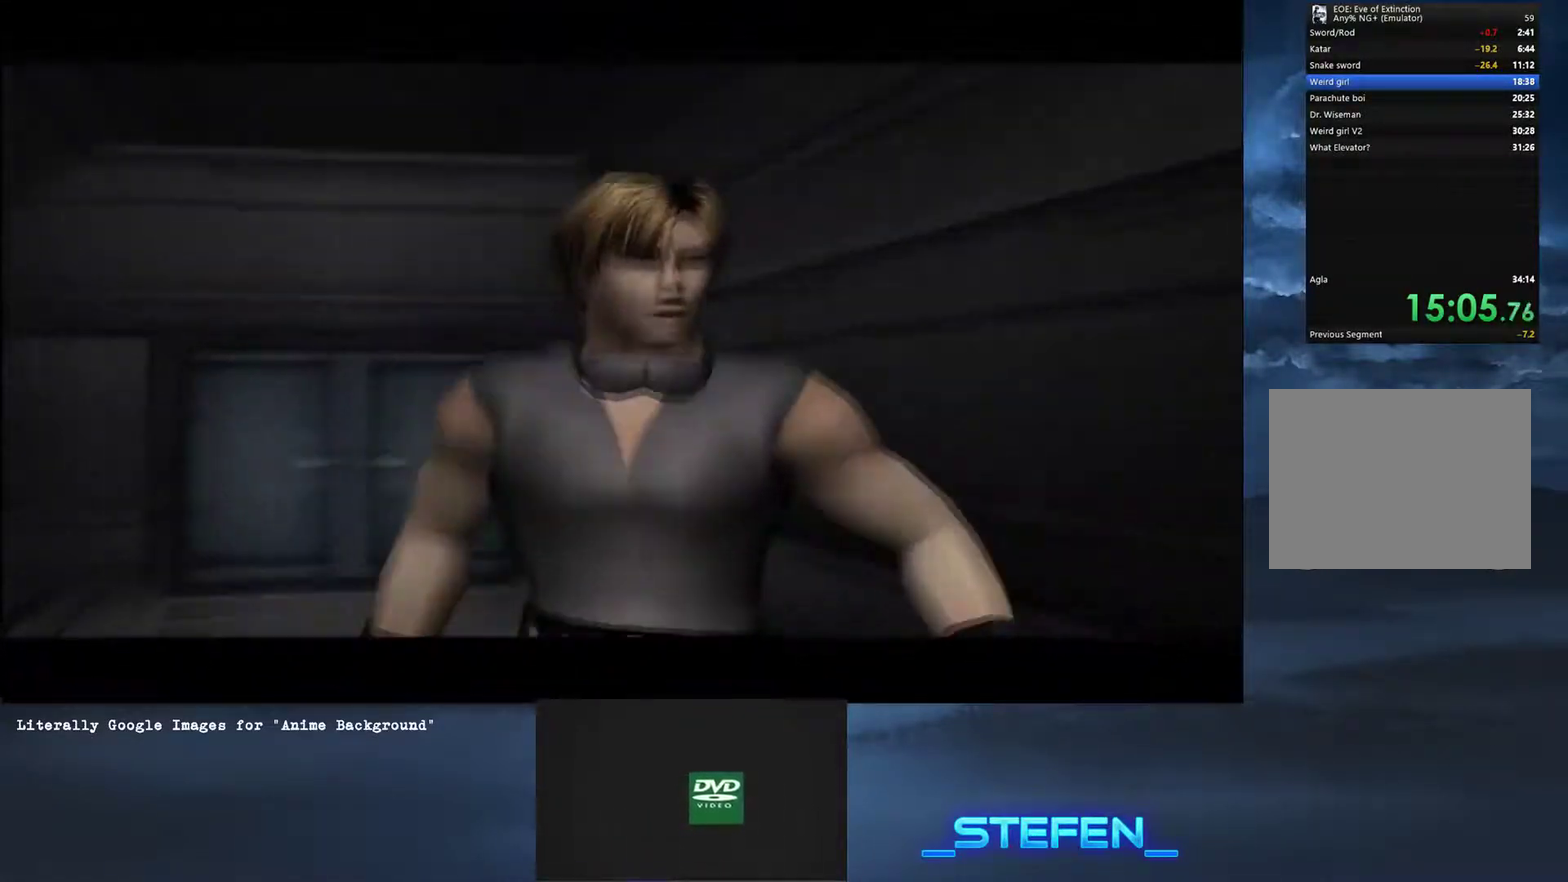
{"buttons": [], "left_stick": "up-left", "right_stick": "center", "button_events": []}
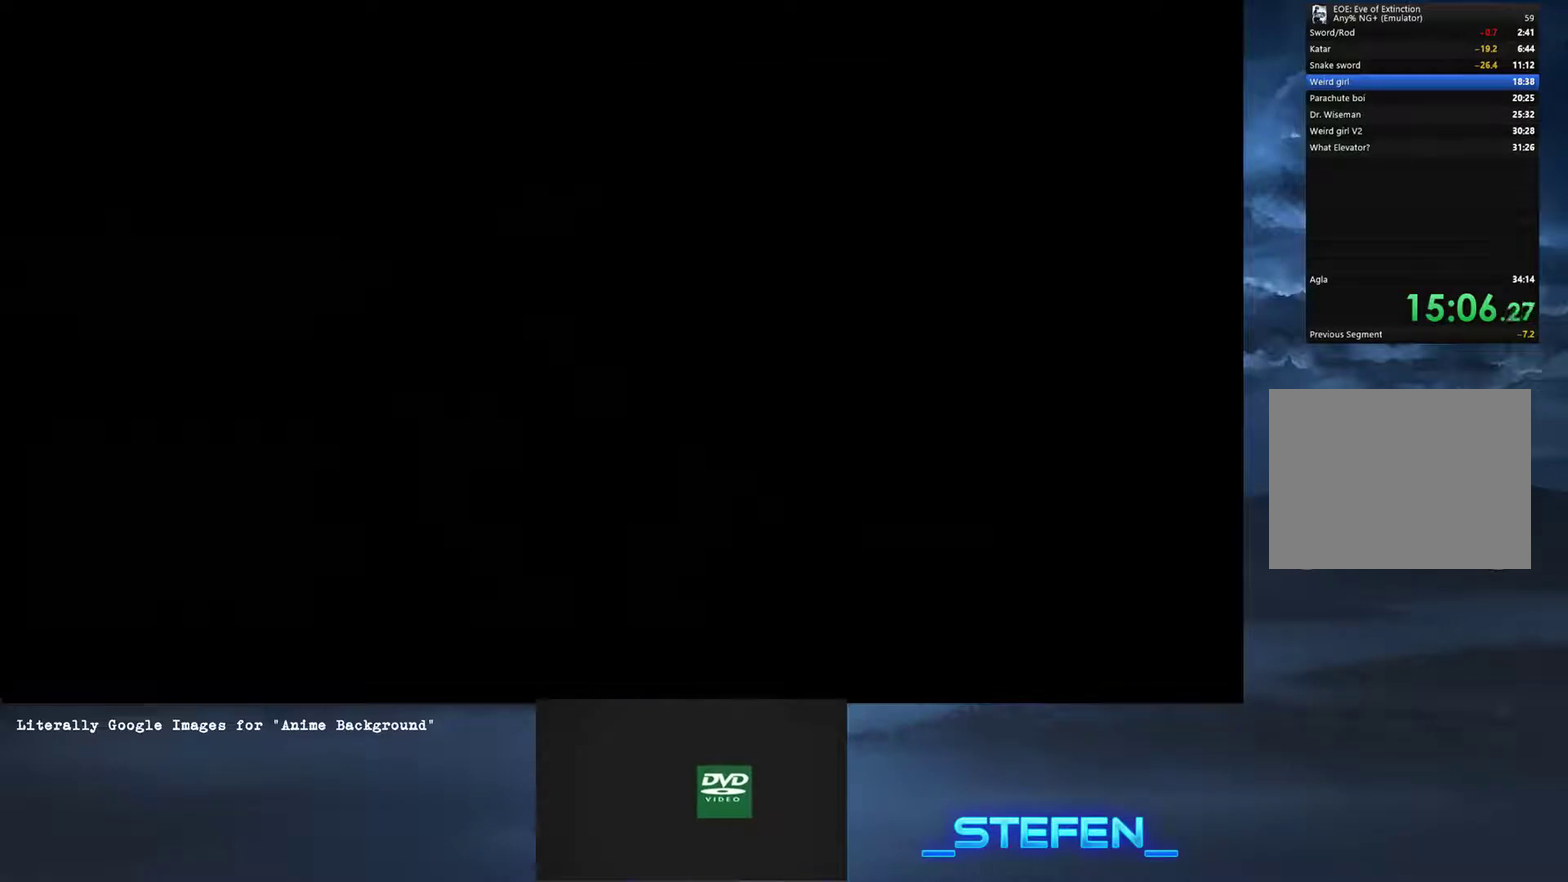
{"buttons": [], "left_stick": "left", "right_stick": "center", "button_events": [[200, "L2", "down"], [283, "L2", "up"]]}
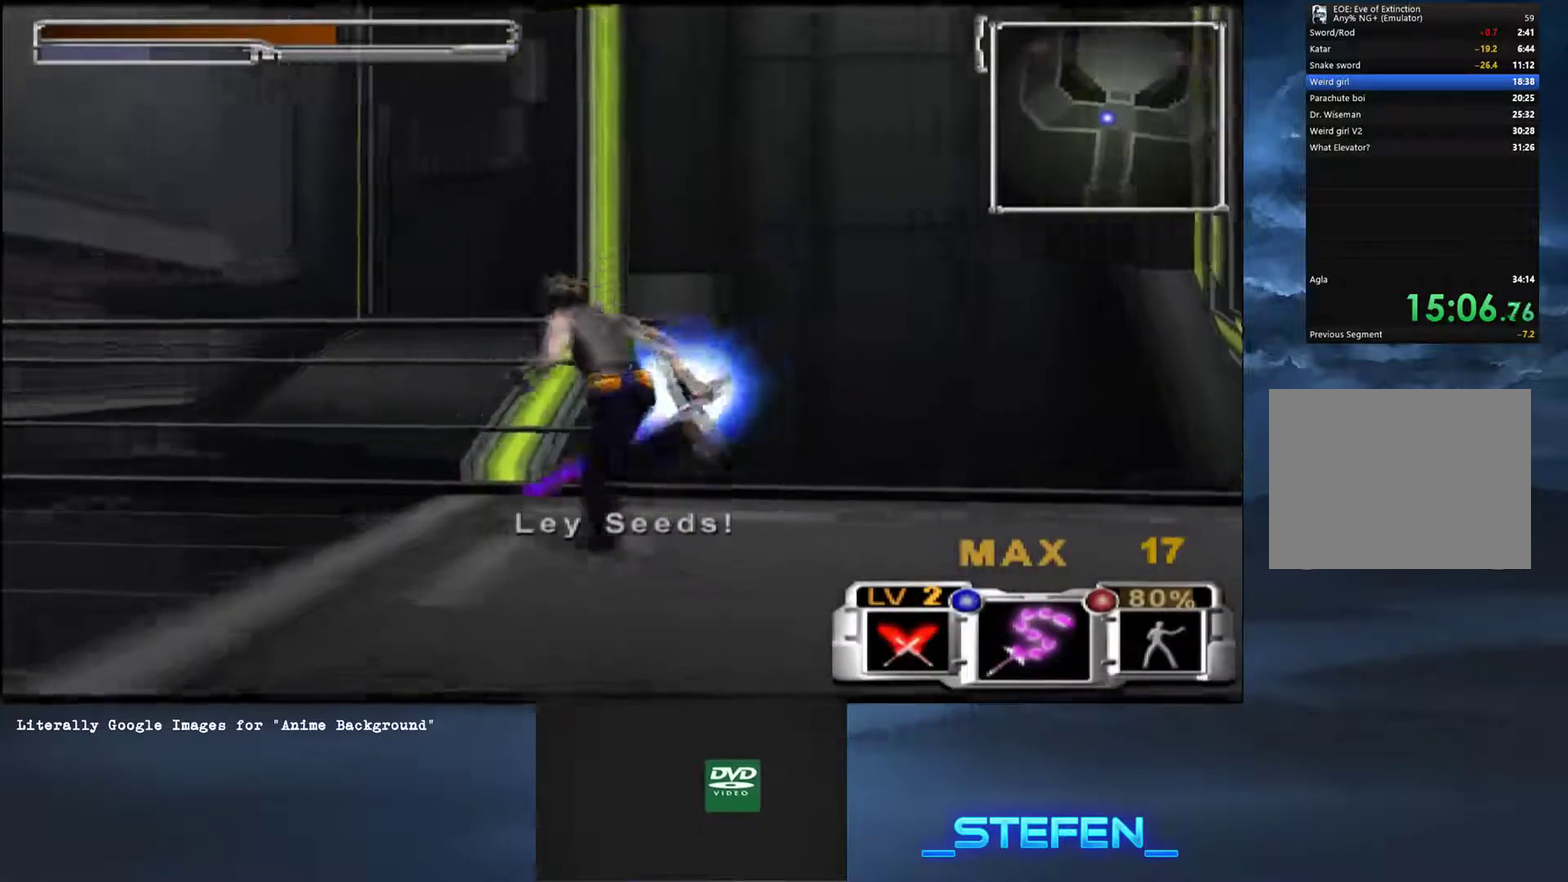
{"buttons": [], "left_stick": "up-left", "right_stick": "center", "button_events": []}
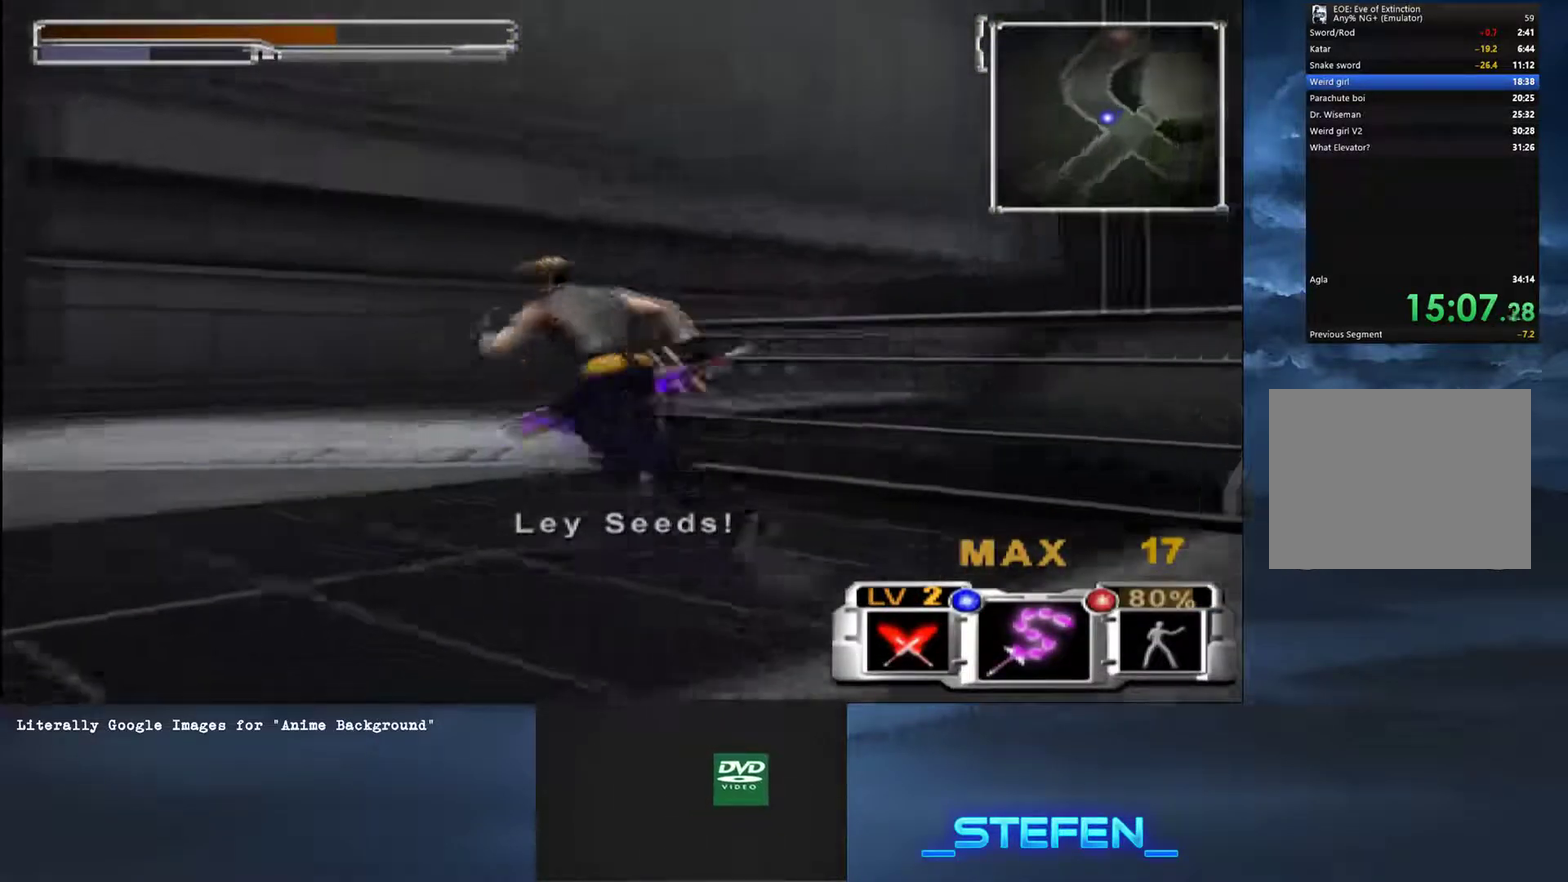
{"buttons": ["CROSS", "SQUARE"], "left_stick": "up-right", "right_stick": "center", "button_events": [[300, "SQUARE", "down"], [417, "CROSS", "down"]]}
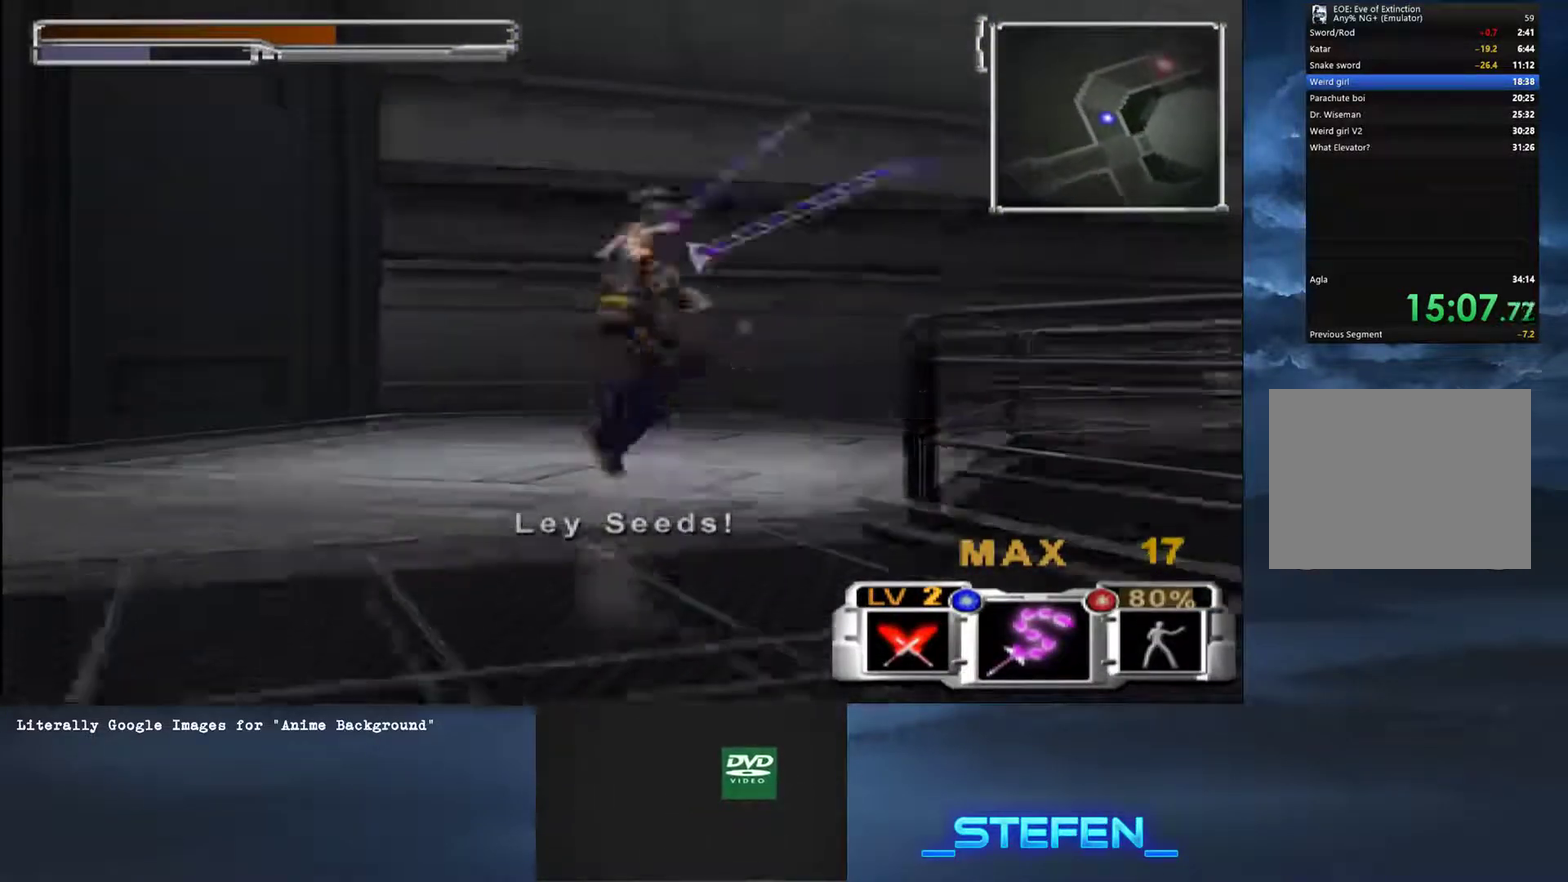
{"buttons": ["TRIANGLE"], "left_stick": "up-right", "right_stick": "center", "button_events": [[84, "SQUARE", "up"], [100, "CROSS", "up"], [501, "TRIANGLE", "down"]]}
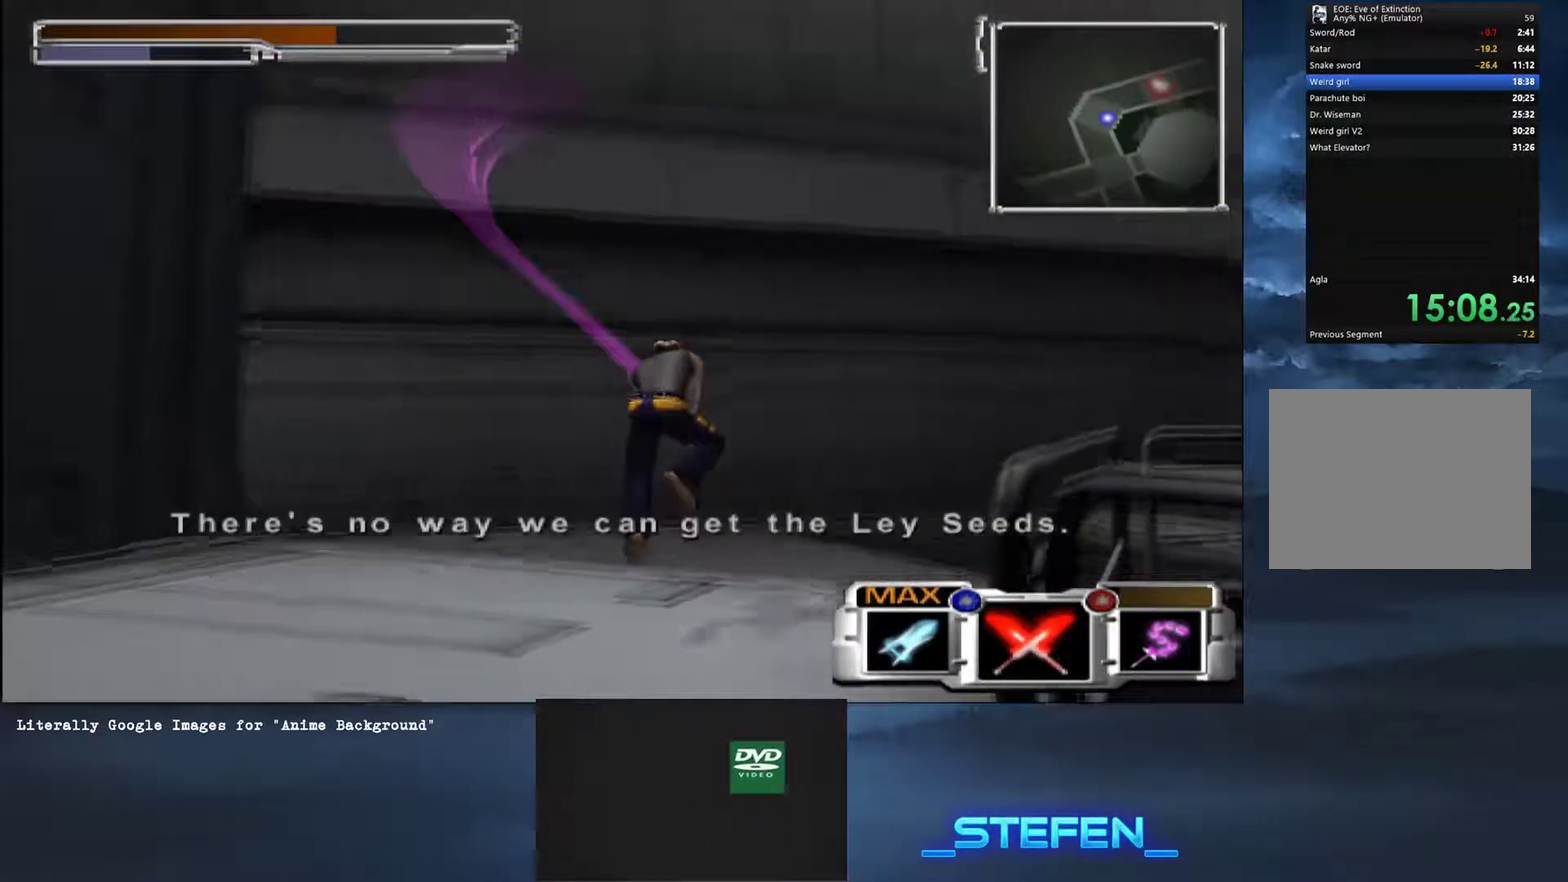
{"buttons": [], "left_stick": "up-right", "right_stick": "center", "button_events": [[67, "TRIANGLE", "up"], [83, "L2", "down"], [200, "L2", "up"]]}
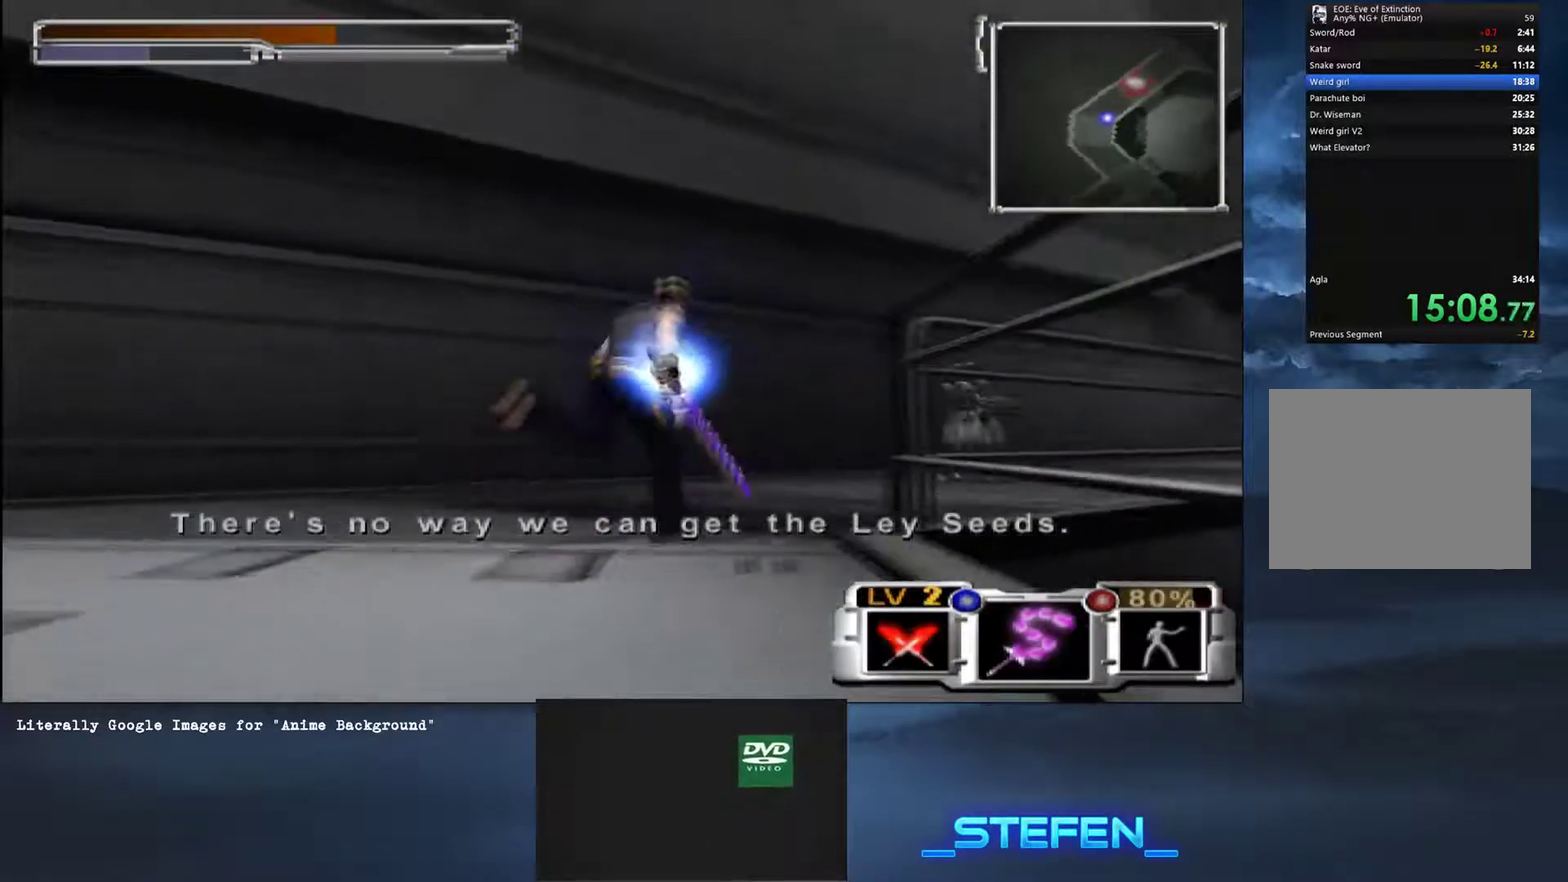
{"buttons": ["CROSS"], "left_stick": "up", "right_stick": "center", "button_events": [[150, "SQUARE", "down"], [301, "CROSS", "down"], [484, "SQUARE", "up"]]}
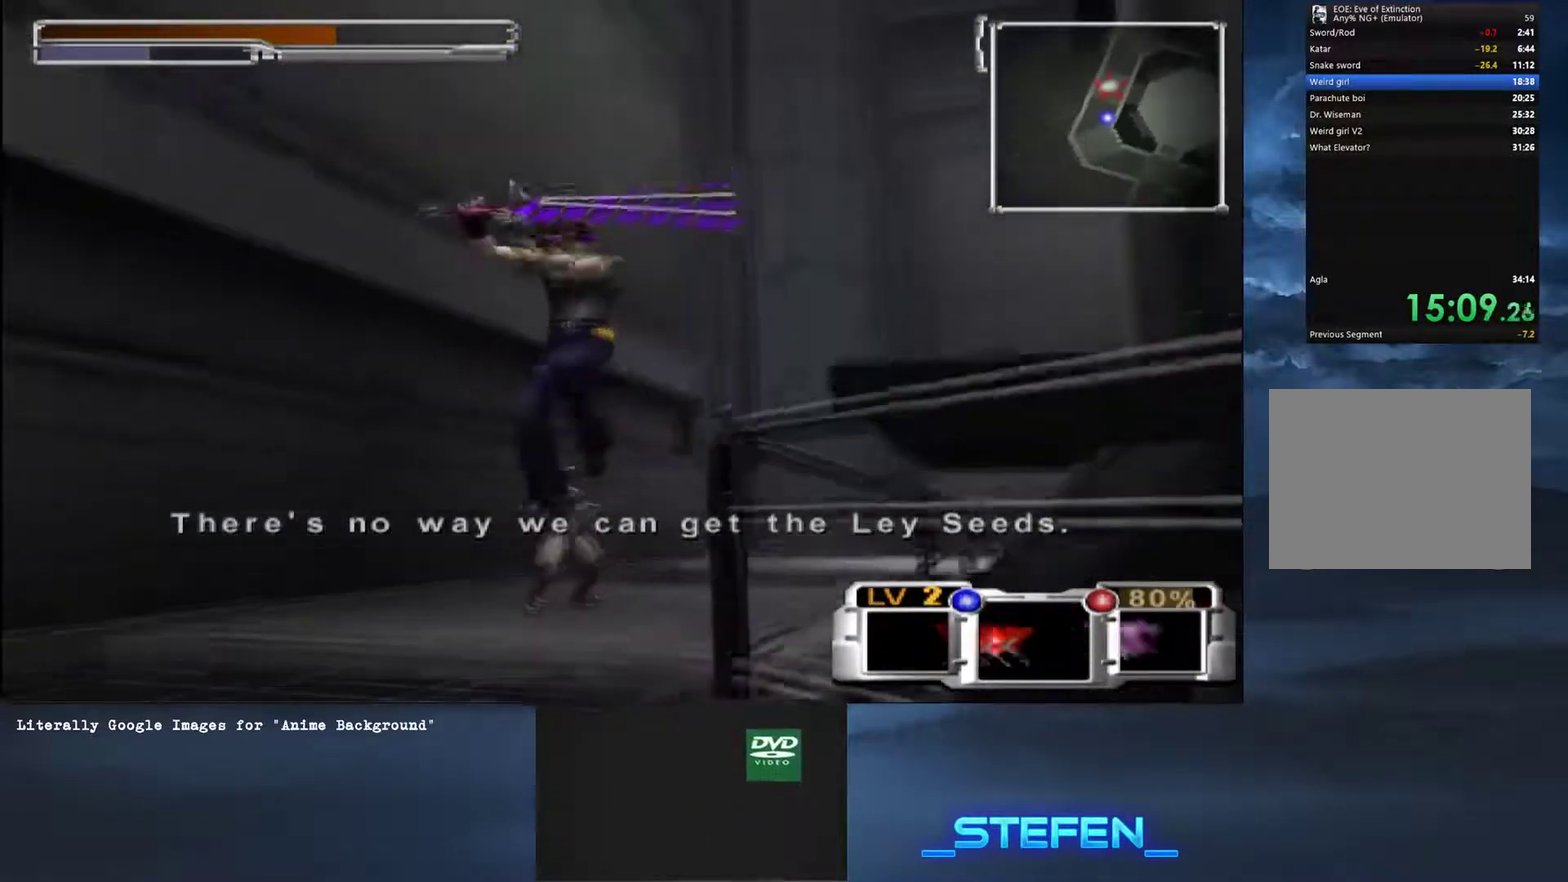
{"buttons": [], "left_stick": "up", "right_stick": "center", "button_events": [[17, "CROSS", "up"], [384, "TRIANGLE", "down"], [467, "TRIANGLE", "up"]]}